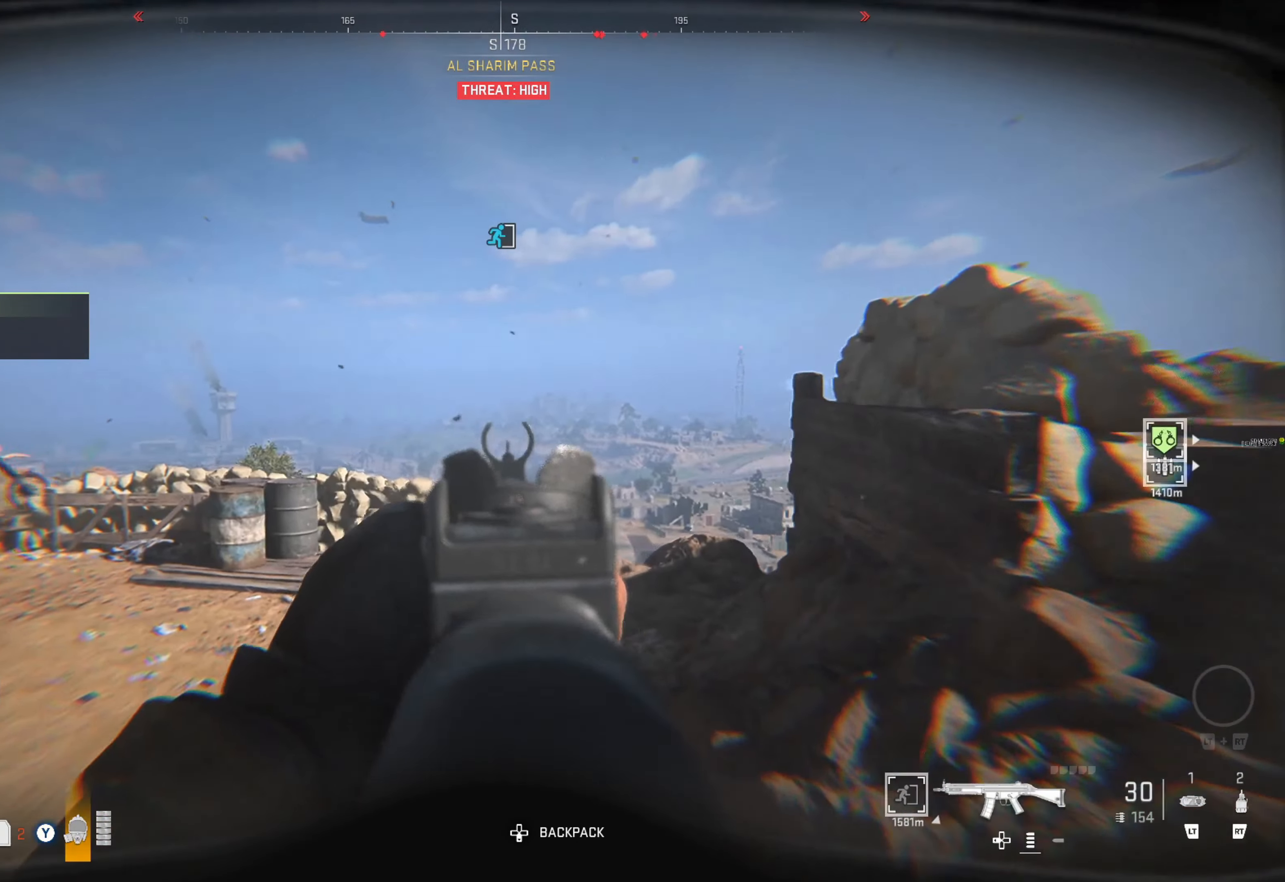
Gameplay with a controller (Xbox layout); each line is a JSON object with the inputs held at the frame after it. "events" lists button and stick changes between this image and that frame as [ms after this image, input, new state], when the widget could be followed in between.
{"buttons": ["L1", "R1"], "left_stick": "up-left", "right_stick": "center", "events": [[284, "right_stick", "center"]]}
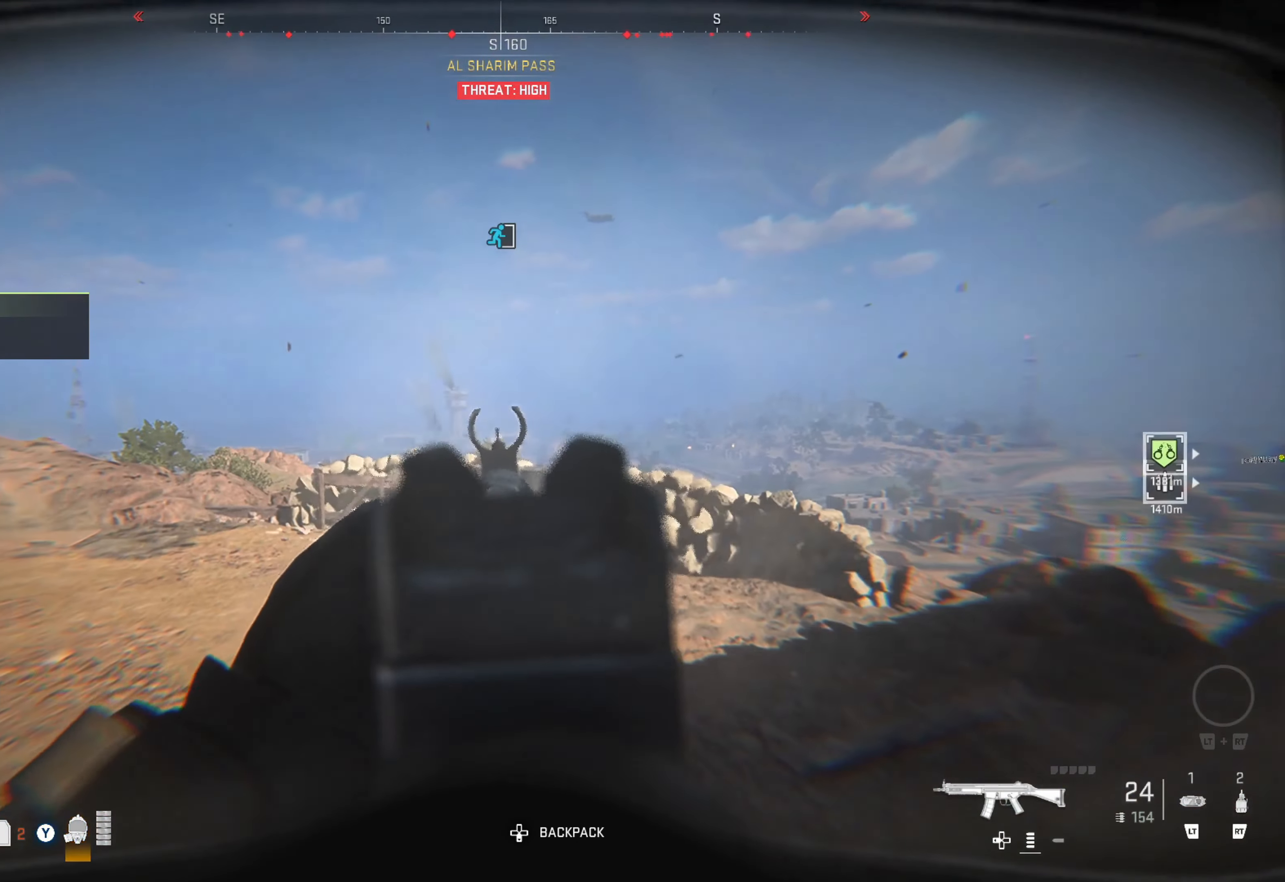
{"buttons": [], "left_stick": "up", "right_stick": "right", "events": [[100, "right_stick", "down-right"], [184, "R1", "up"], [250, "L1", "up"], [284, "right_stick", "center"], [317, "L3", "down"], [434, "L3", "up"], [434, "left_stick", "up"], [450, "right_stick", "right"]]}
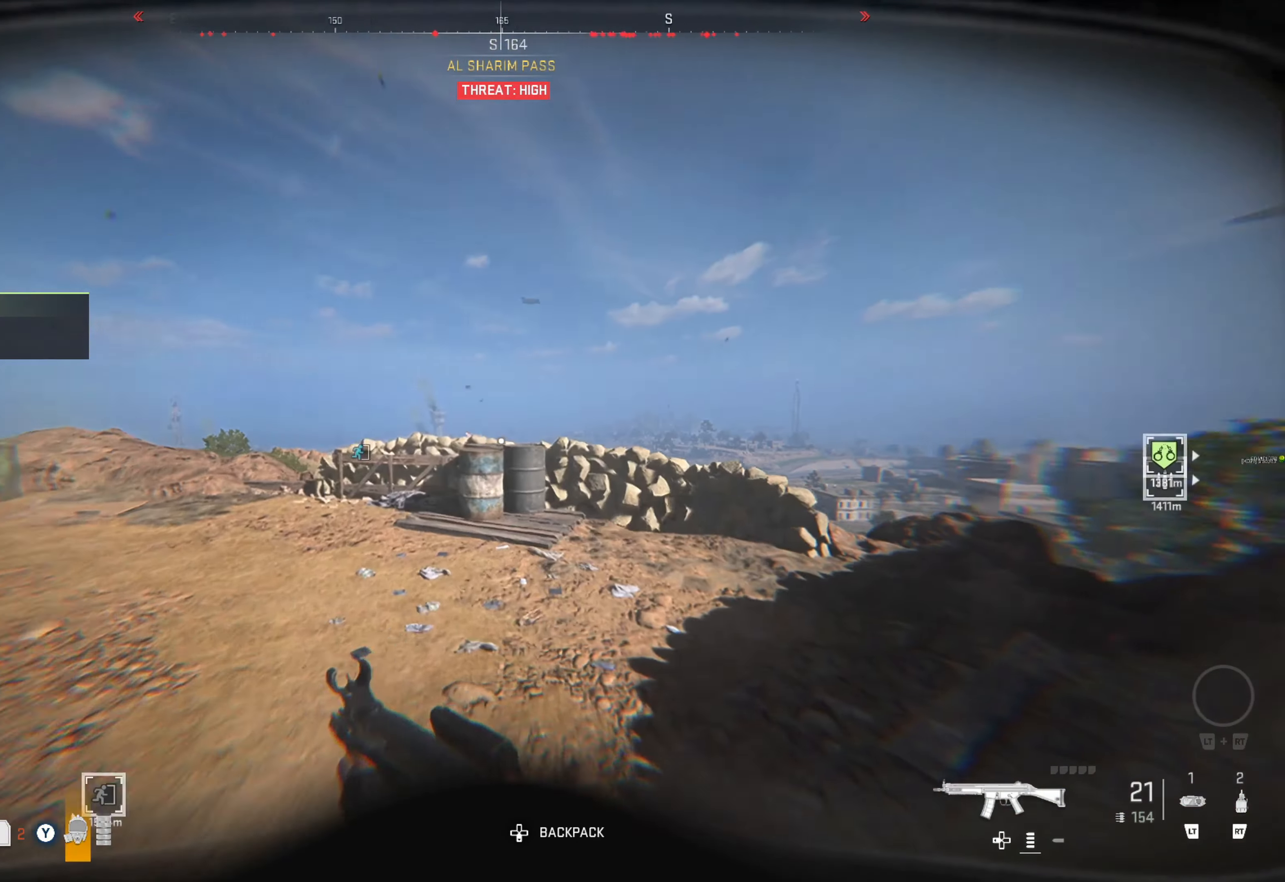
{"buttons": [], "left_stick": "up", "right_stick": "center", "events": [[100, "right_stick", "center"], [300, "right_stick", "left"], [433, "right_stick", "center"]]}
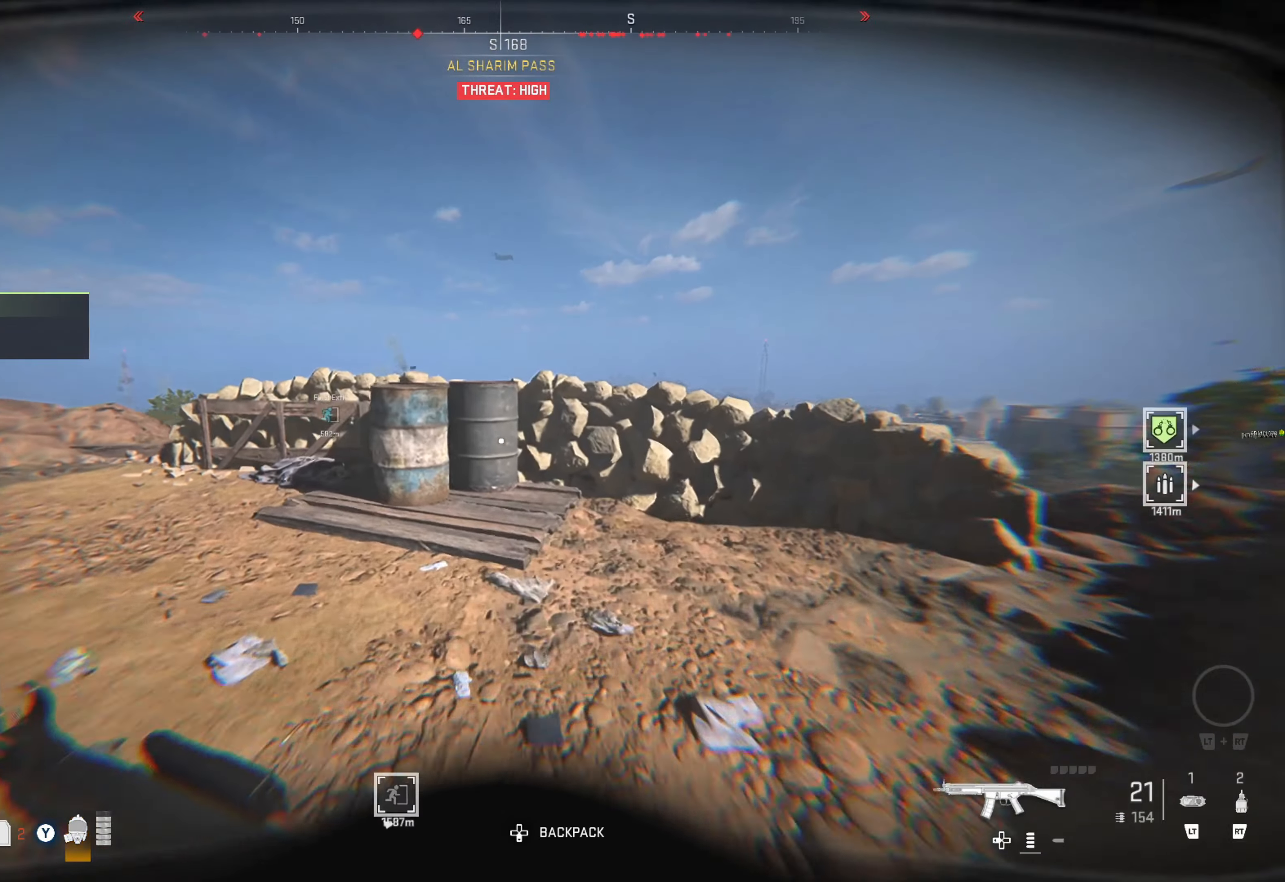
{"buttons": ["A"], "left_stick": "up", "right_stick": "center", "events": [[433, "A", "down"]]}
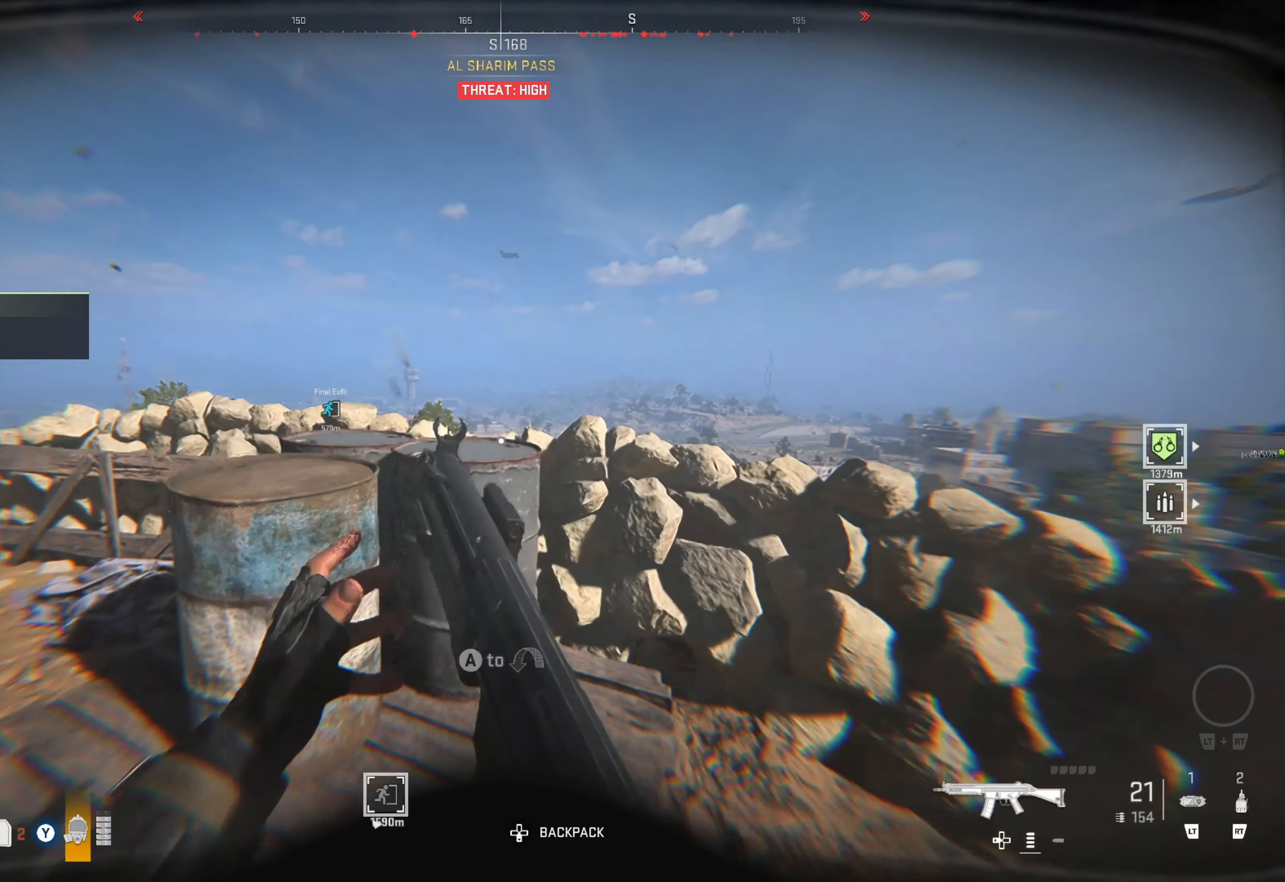
{"buttons": ["Y"], "left_stick": "up", "right_stick": "center", "events": [[16, "A", "up"], [200, "right_stick", "down-right"], [333, "right_stick", "center"], [416, "Y", "down"]]}
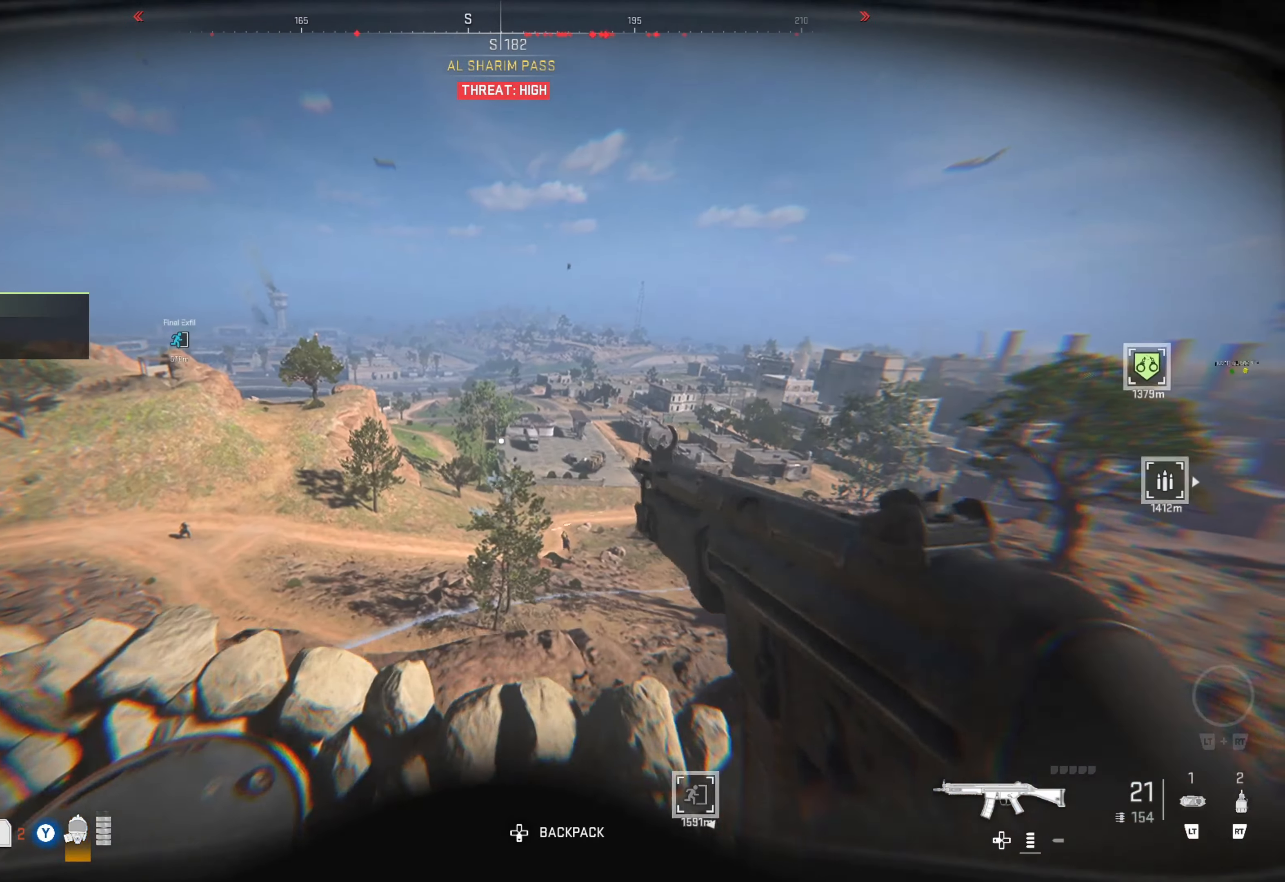
{"buttons": [], "left_stick": "center", "right_stick": "center", "events": [[33, "Y", "up"], [66, "left_stick", "center"], [216, "right_stick", "down-right"], [266, "left_stick", "up"], [316, "right_stick", "center"], [416, "left_stick", "center"]]}
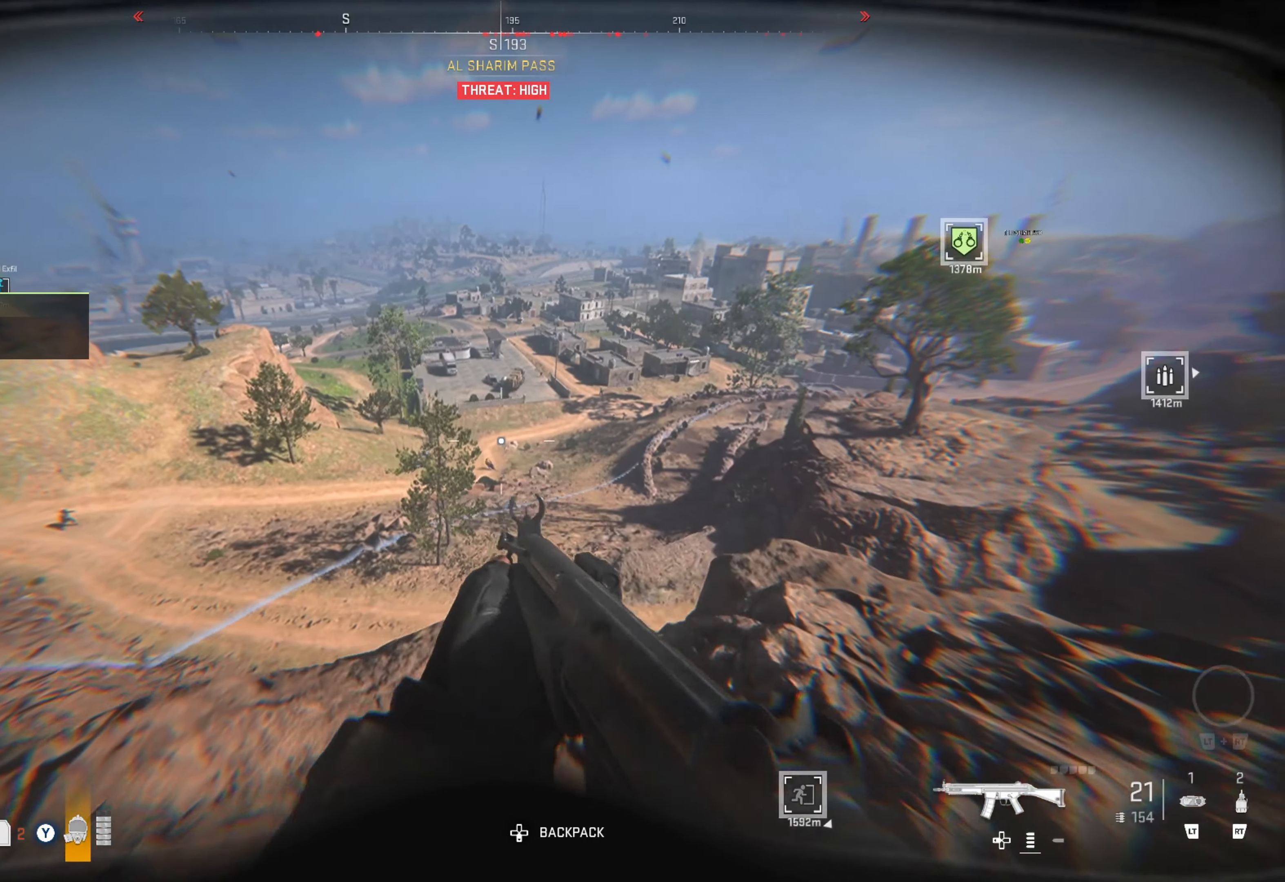
{"buttons": [], "left_stick": "center", "right_stick": "center", "events": []}
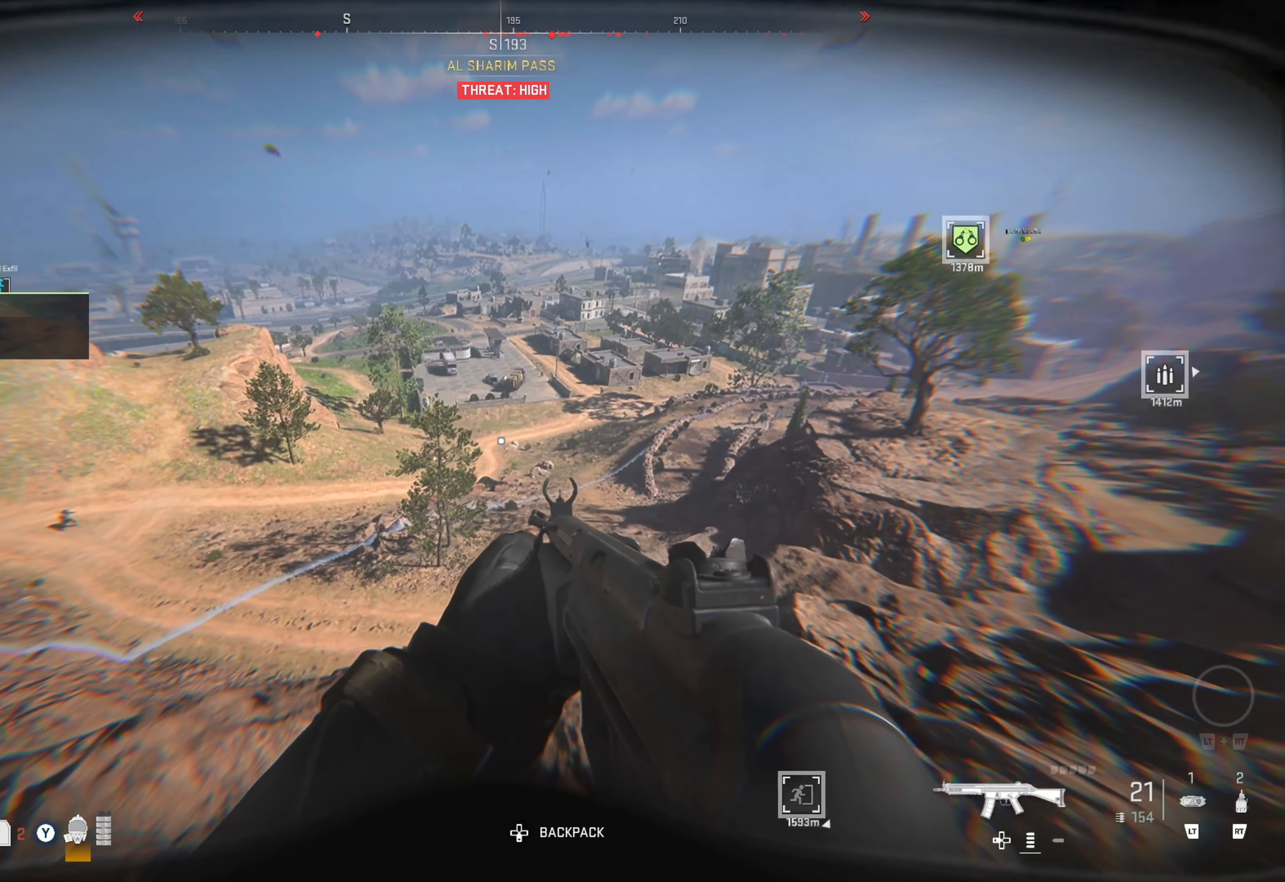
{"buttons": ["L1"], "left_stick": "center", "right_stick": "center", "events": [[66, "right_stick", "left"], [200, "right_stick", "center"], [316, "L1", "down"]]}
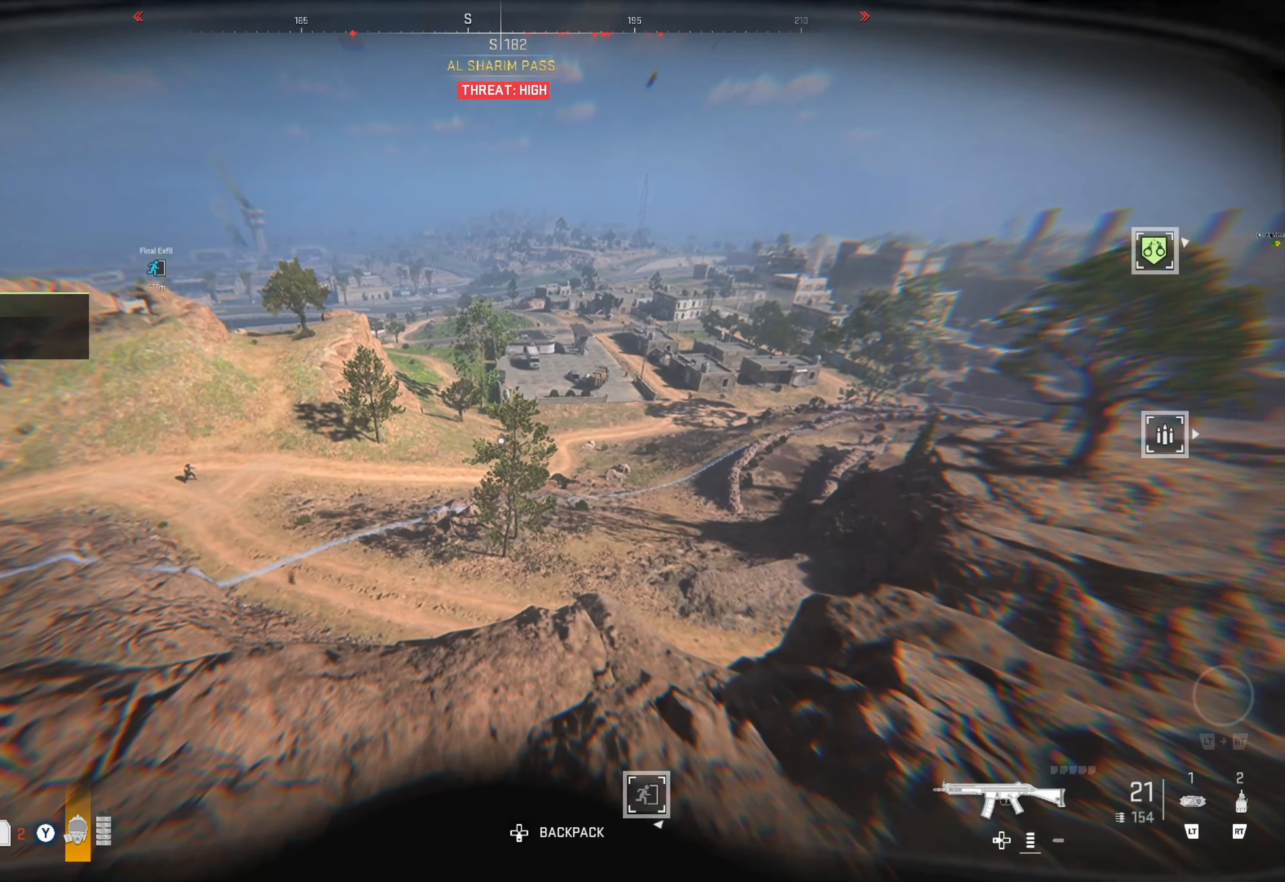
{"buttons": ["L1"], "left_stick": "center", "right_stick": "center", "events": []}
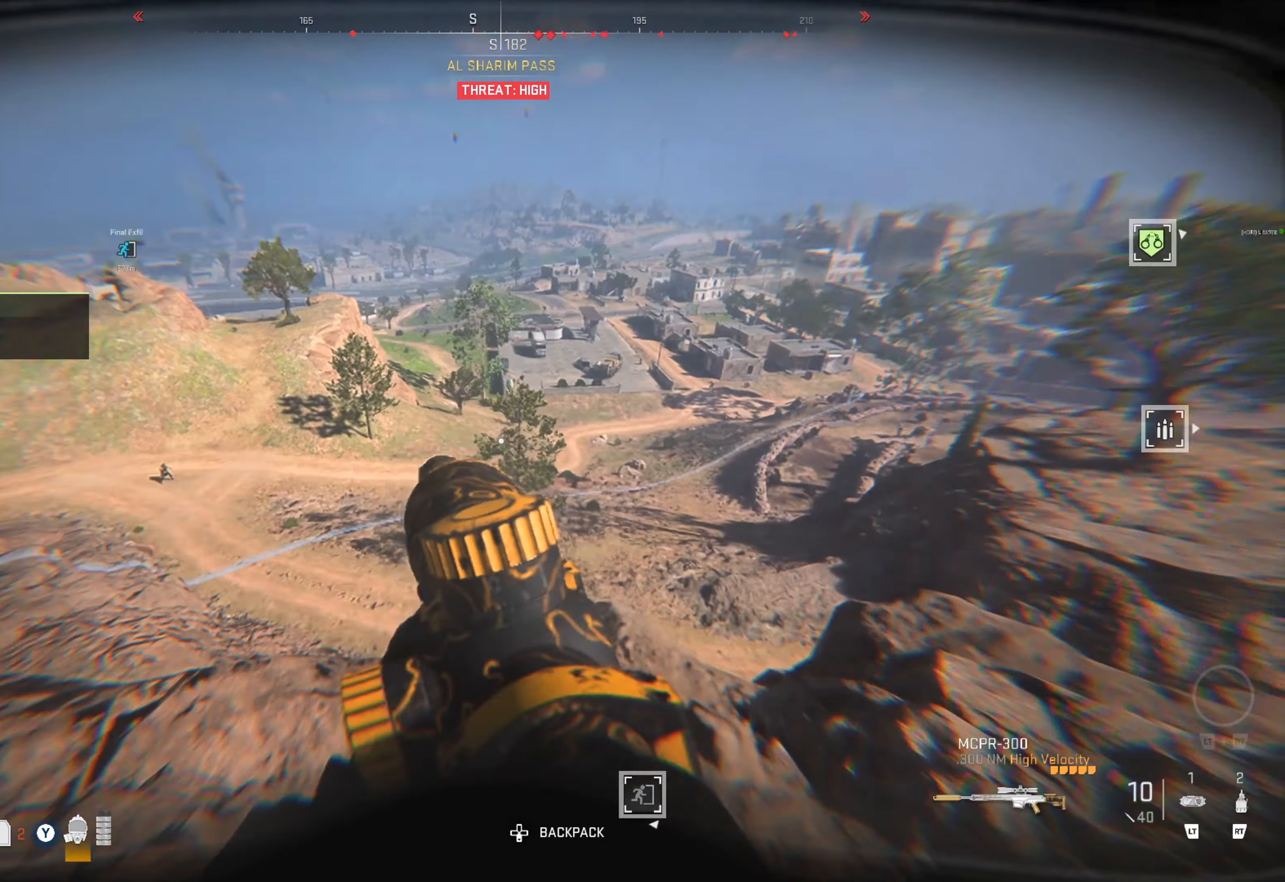
{"buttons": ["L1"], "left_stick": "center", "right_stick": "up-left", "events": [[250, "right_stick", "up"], [500, "right_stick", "up-left"]]}
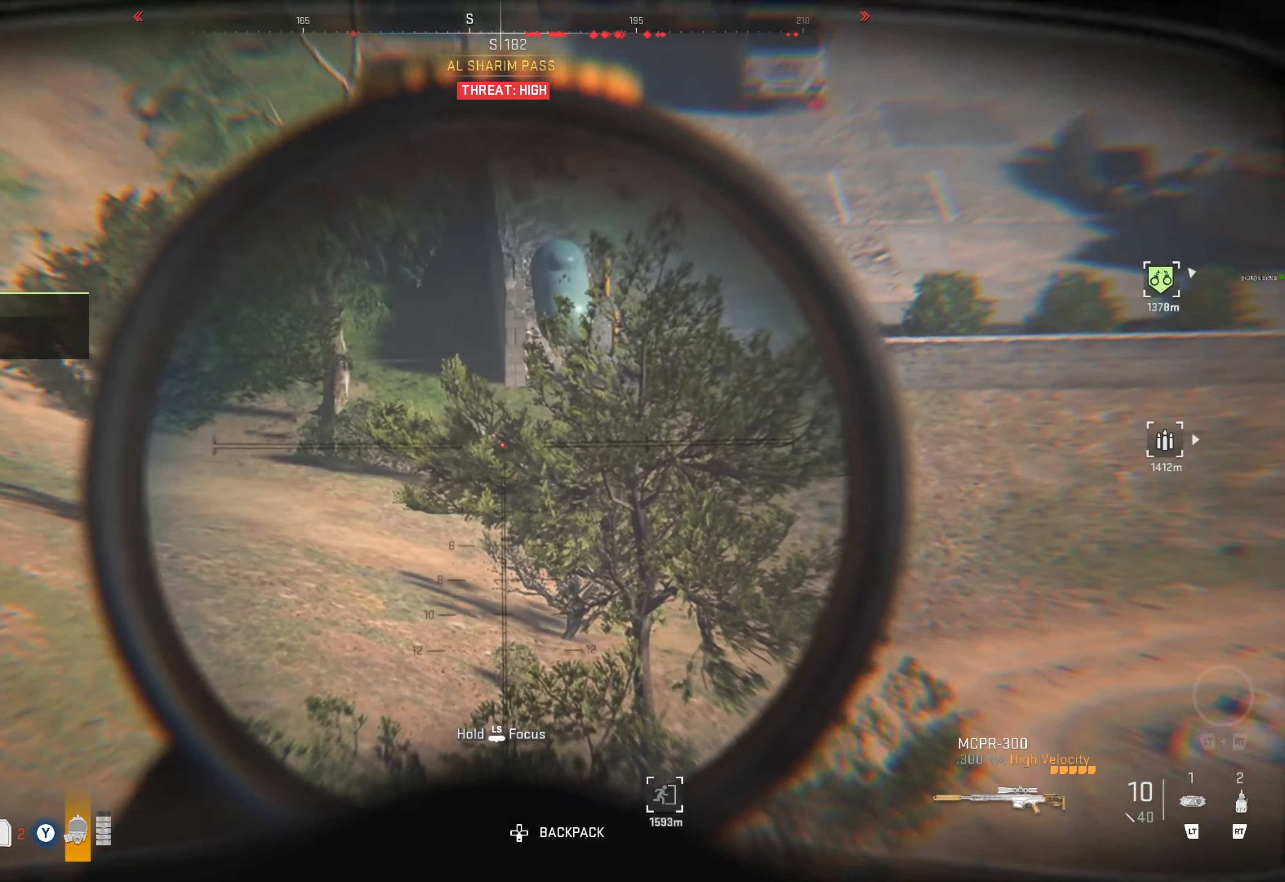
{"buttons": ["L1"], "left_stick": "center", "right_stick": "left", "events": [[316, "right_stick", "left"]]}
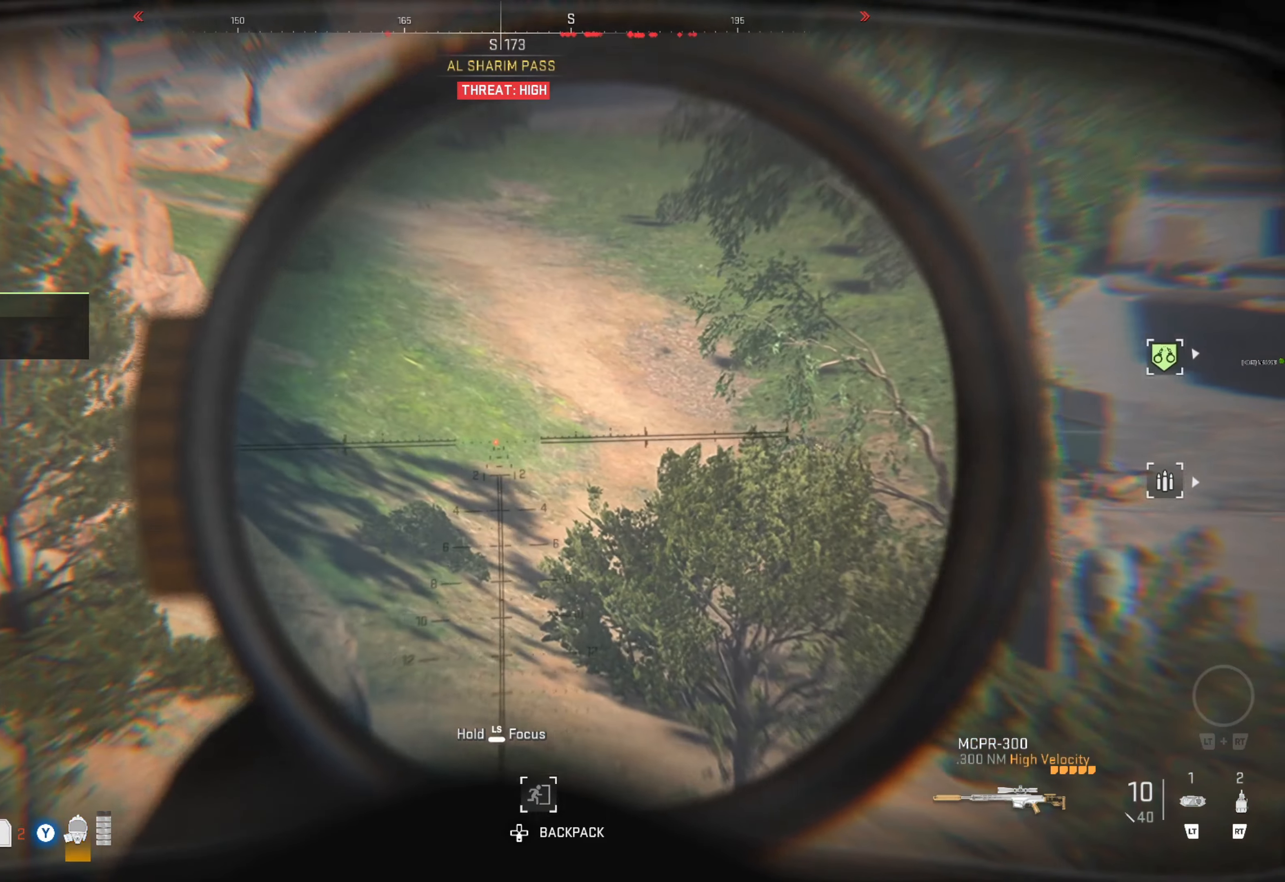
{"buttons": ["L1"], "left_stick": "center", "right_stick": "left", "events": [[83, "right_stick", "center"], [283, "right_stick", "right"], [400, "right_stick", "center"], [466, "right_stick", "left"]]}
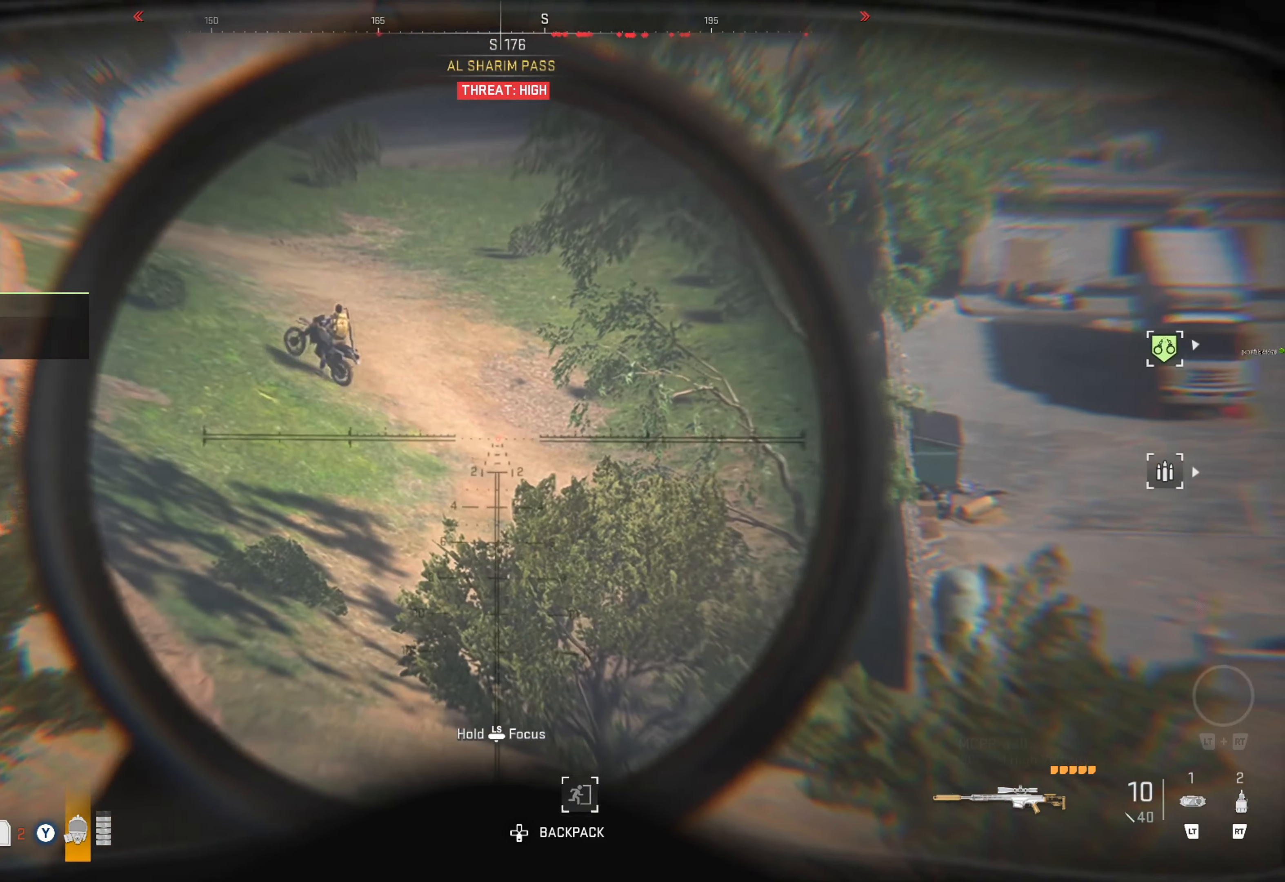
{"buttons": ["L1", "R1"], "left_stick": "center", "right_stick": "up", "events": [[33, "right_stick", "up-left"], [283, "right_stick", "up"], [433, "R1", "down"]]}
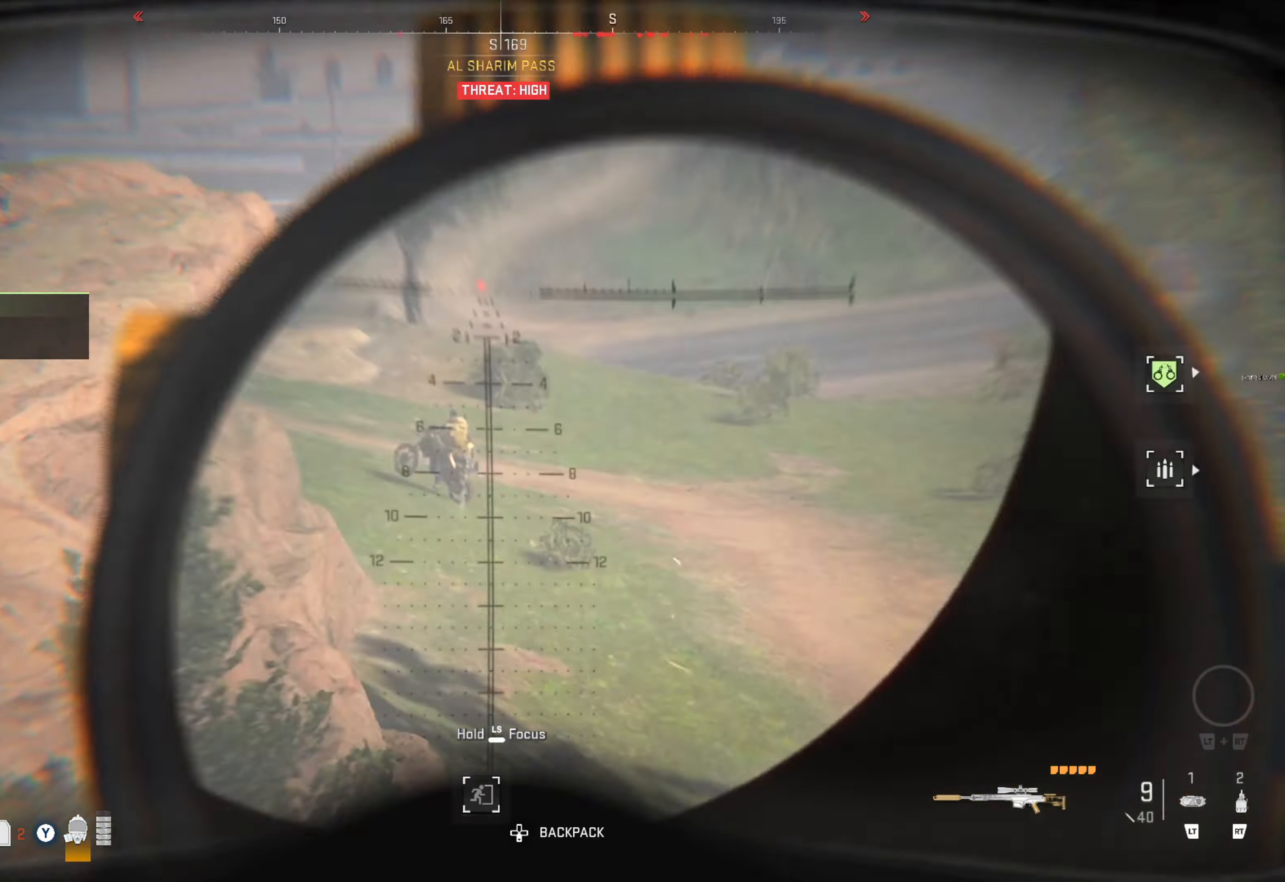
{"buttons": [], "left_stick": "center", "right_stick": "left", "events": [[67, "R1", "up"], [67, "right_stick", "center"], [183, "right_stick", "down-left"], [250, "right_stick", "center"], [383, "right_stick", "left"], [433, "L1", "up"]]}
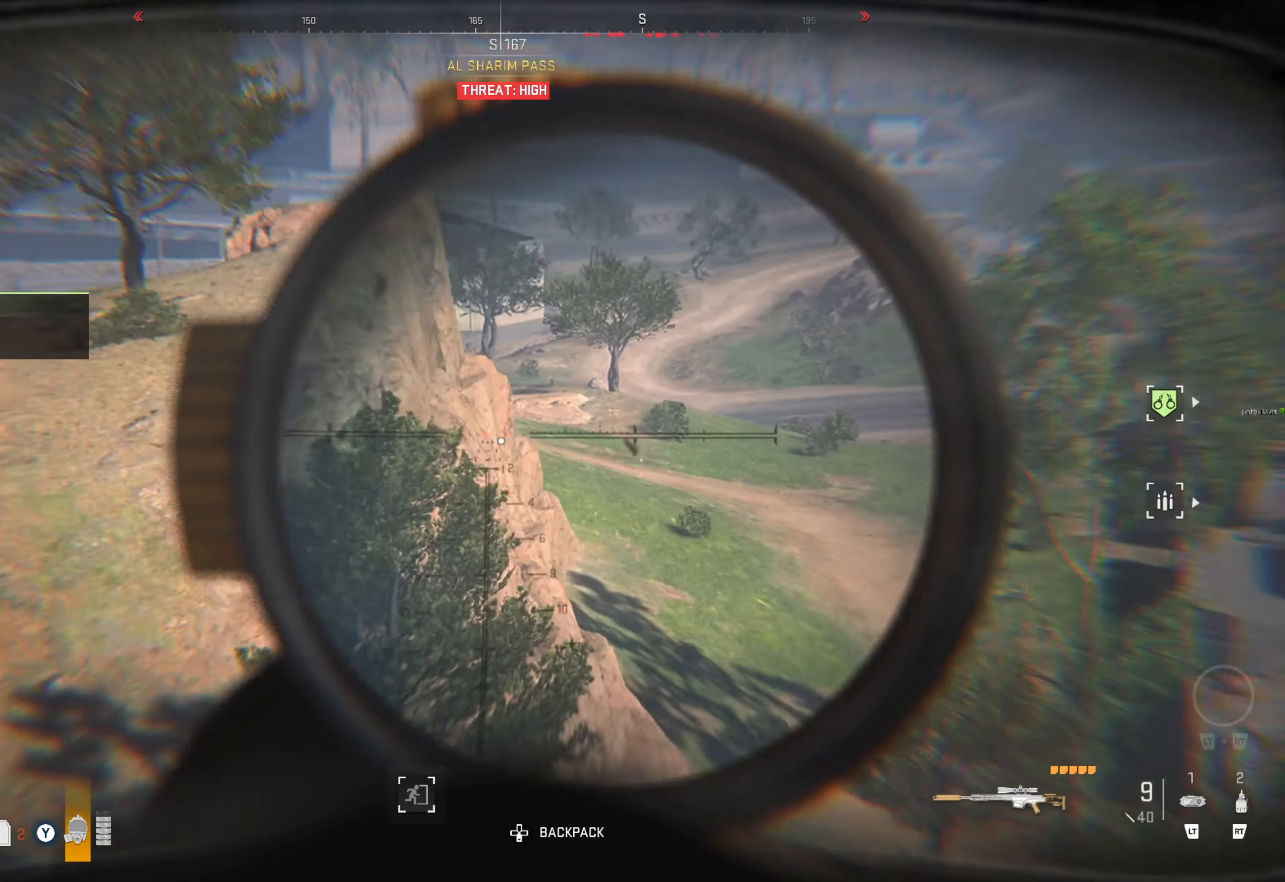
{"buttons": [], "left_stick": "up-left", "right_stick": "left", "events": [[300, "left_stick", "up-left"], [317, "right_stick", "center"], [467, "right_stick", "left"]]}
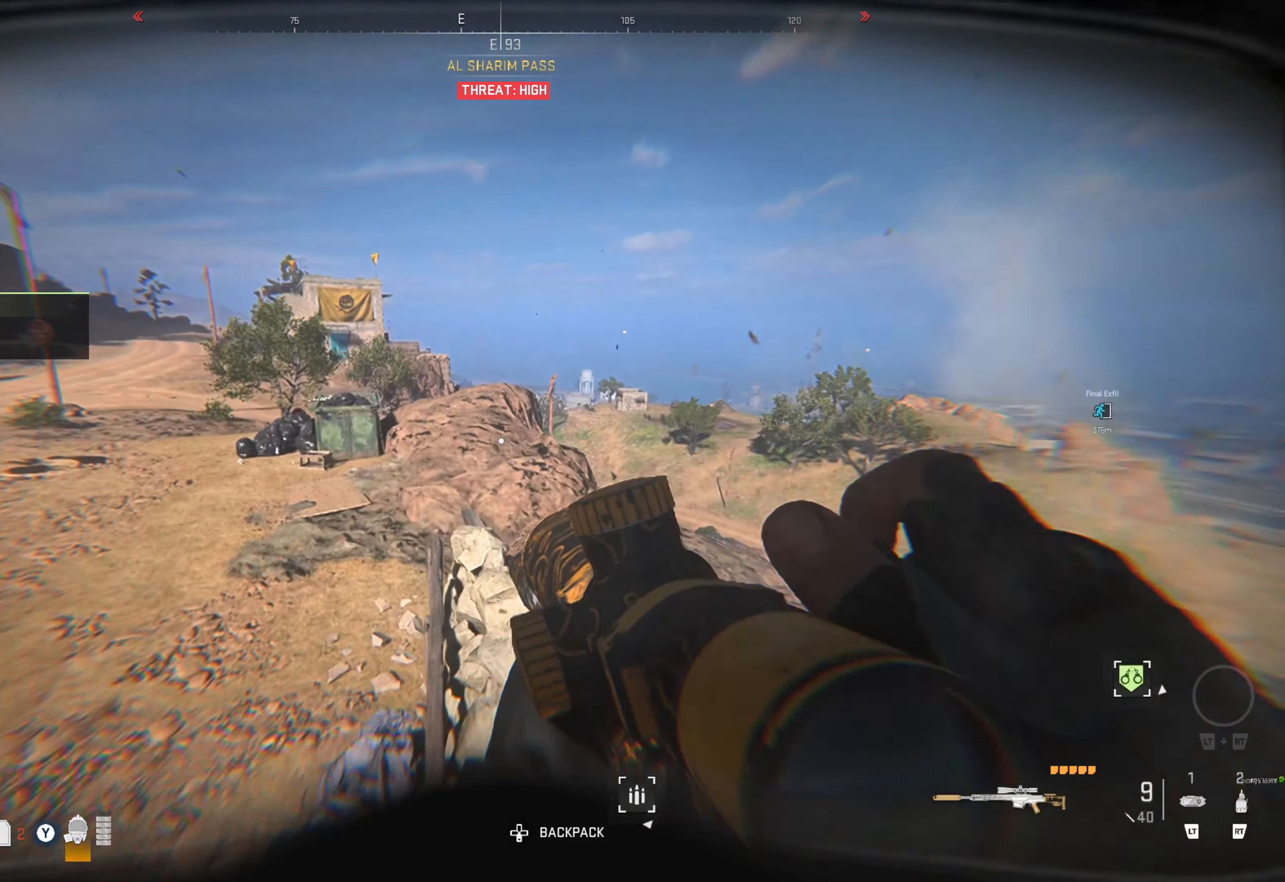
{"buttons": [], "left_stick": "up", "right_stick": "left", "events": [[33, "left_stick", "up"], [133, "right_stick", "center"], [333, "right_stick", "left"]]}
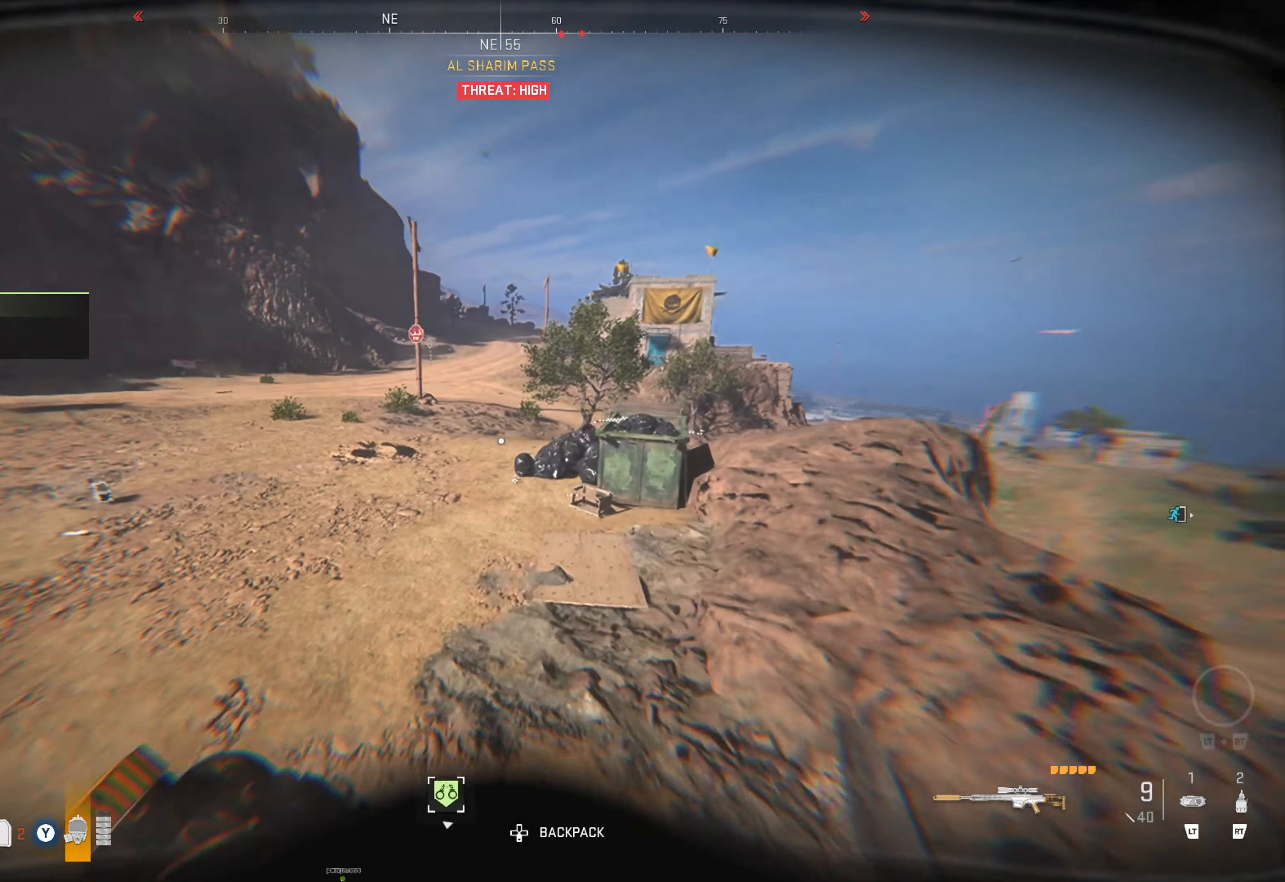
{"buttons": [], "left_stick": "up", "right_stick": "left", "events": [[33, "right_stick", "center"], [150, "L3", "down"], [250, "L3", "up"], [350, "right_stick", "left"]]}
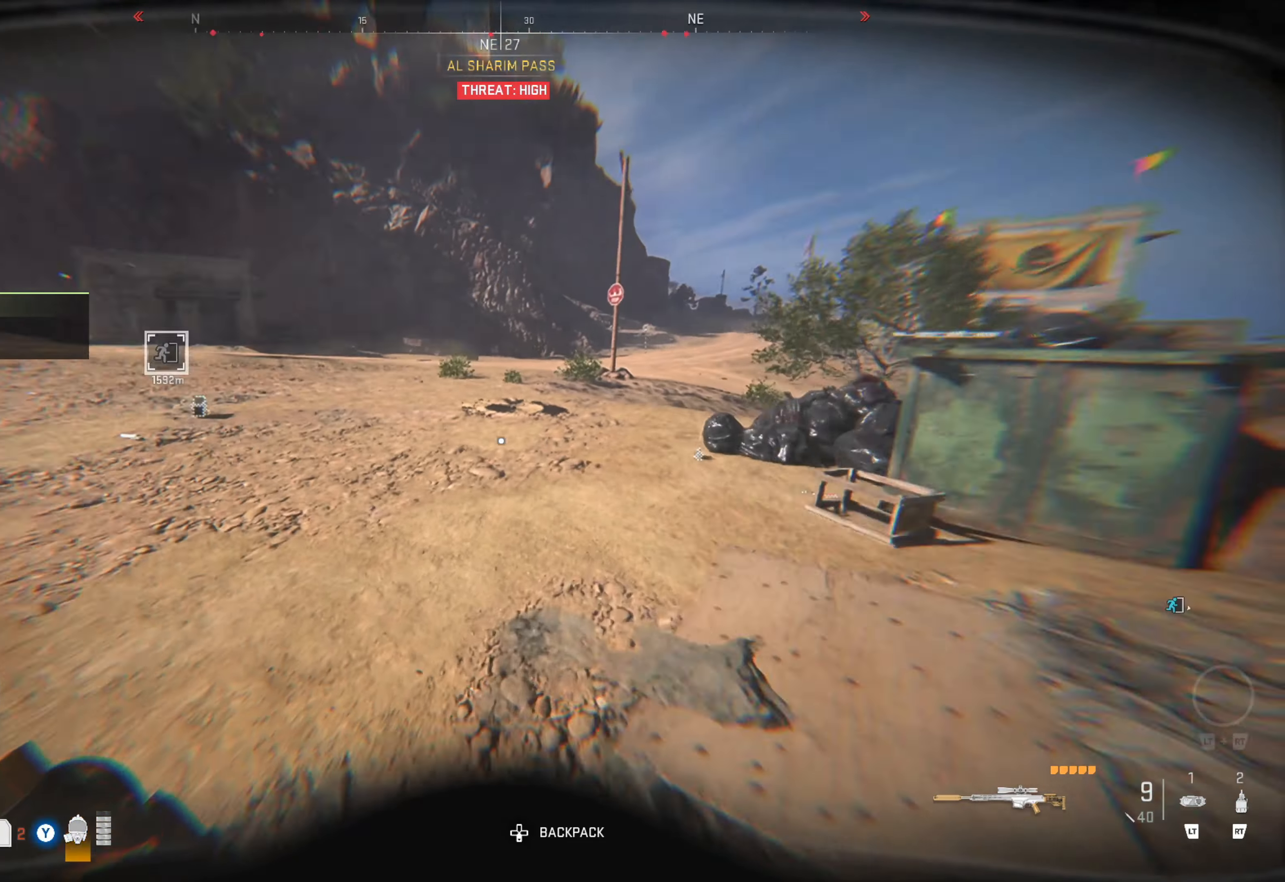
{"buttons": [], "left_stick": "up", "right_stick": "center", "events": [[50, "right_stick", "center"], [200, "right_stick", "left"], [383, "right_stick", "center"]]}
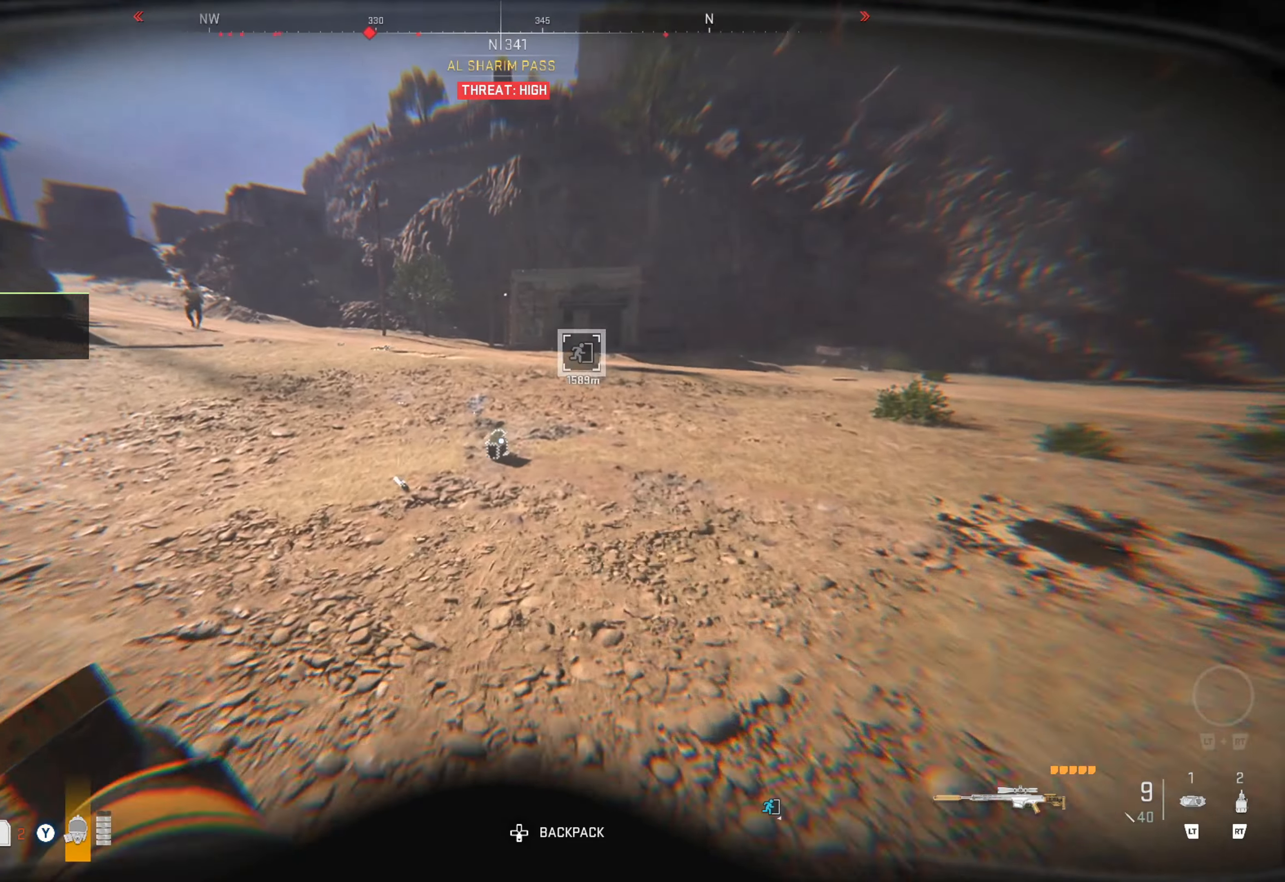
{"buttons": ["Y"], "left_stick": "up-left", "right_stick": "center", "events": [[33, "right_stick", "left"], [250, "right_stick", "center"], [467, "Y", "down"], [467, "left_stick", "up-left"]]}
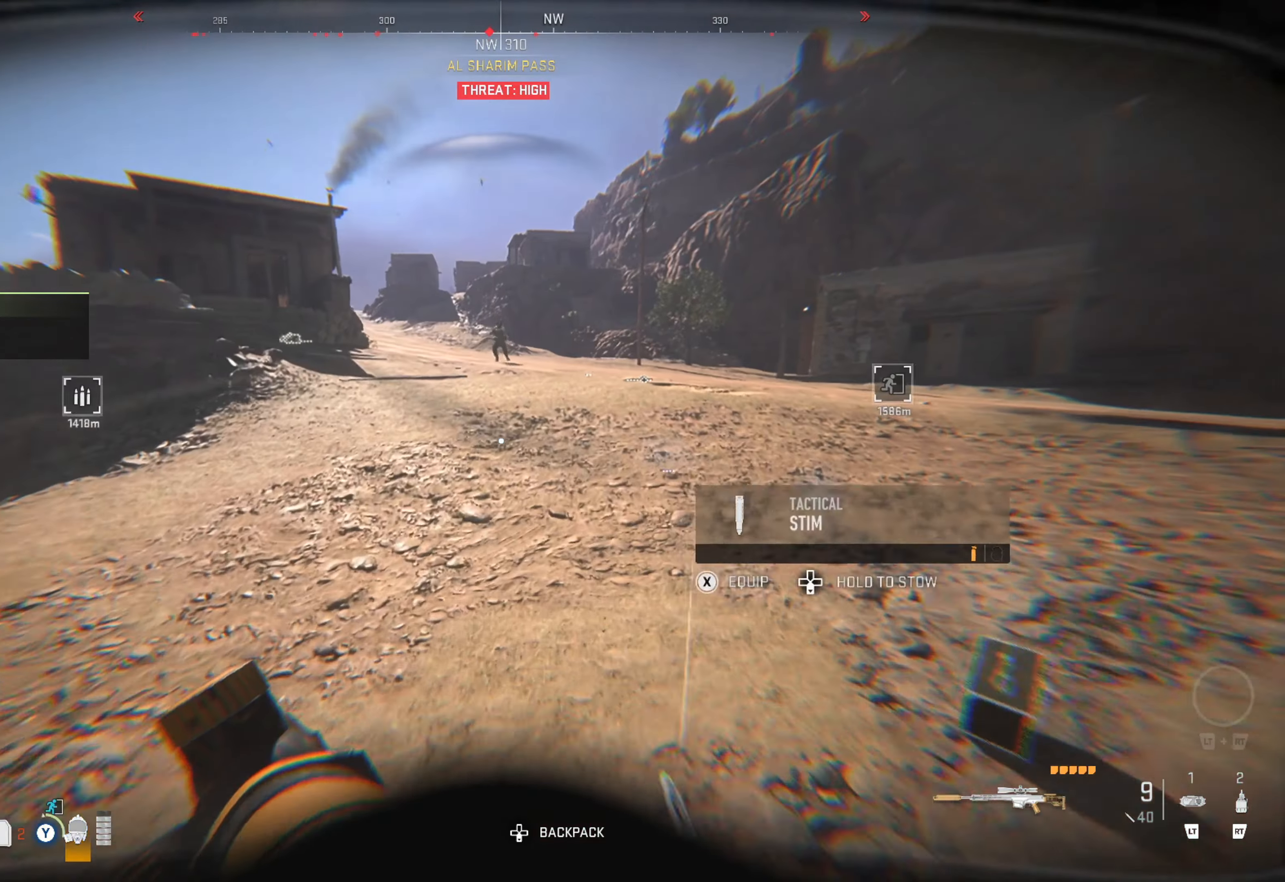
{"buttons": [], "left_stick": "up", "right_stick": "center", "events": [[17, "Y", "up"], [117, "right_stick", "down-left"], [283, "left_stick", "up"], [383, "right_stick", "center"]]}
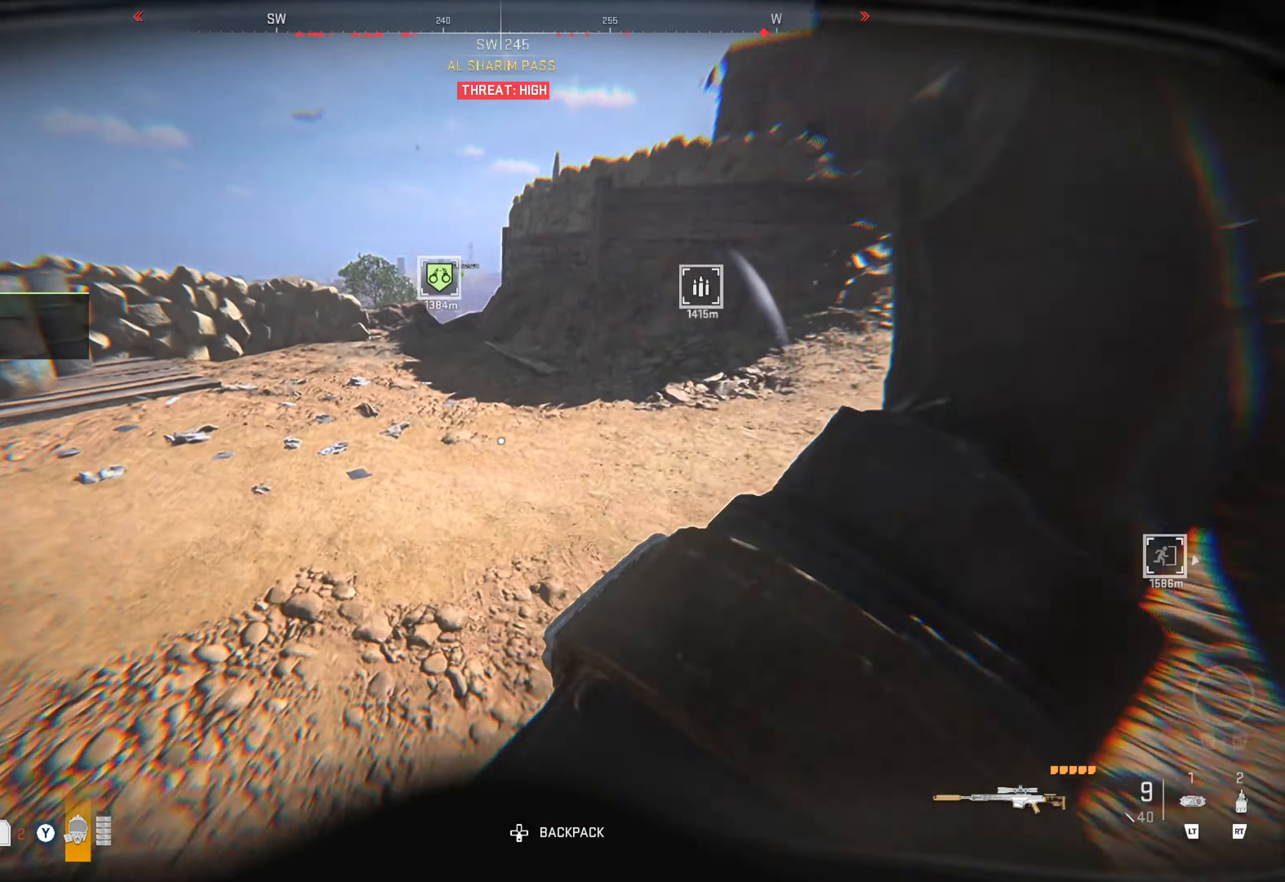
{"buttons": [], "left_stick": "up", "right_stick": "center", "events": [[33, "right_stick", "up-left"], [150, "L3", "down"], [183, "right_stick", "center"], [233, "L3", "up"], [300, "L3", "down"], [417, "L3", "up"]]}
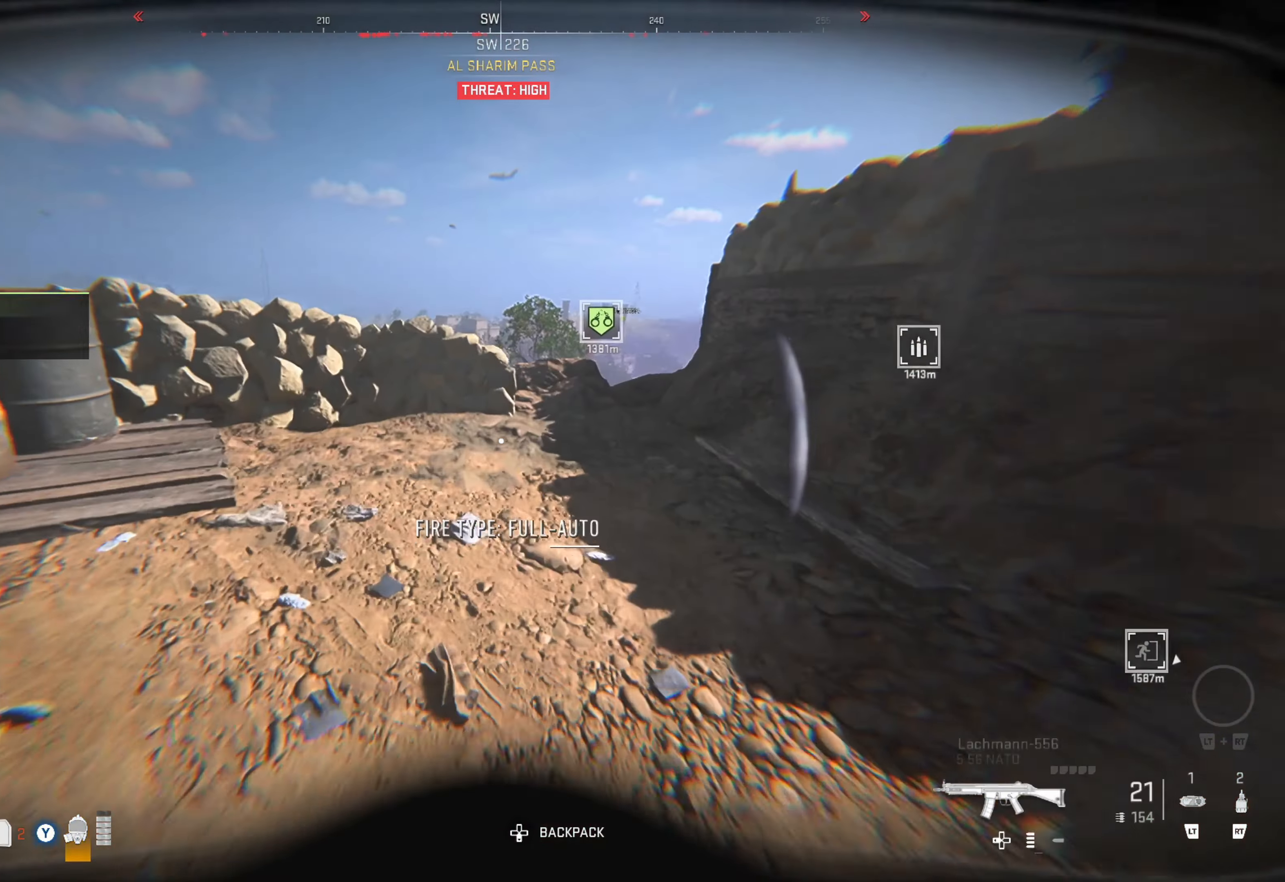
{"buttons": [], "left_stick": "up", "right_stick": "center", "events": [[317, "right_stick", "right"], [500, "right_stick", "center"]]}
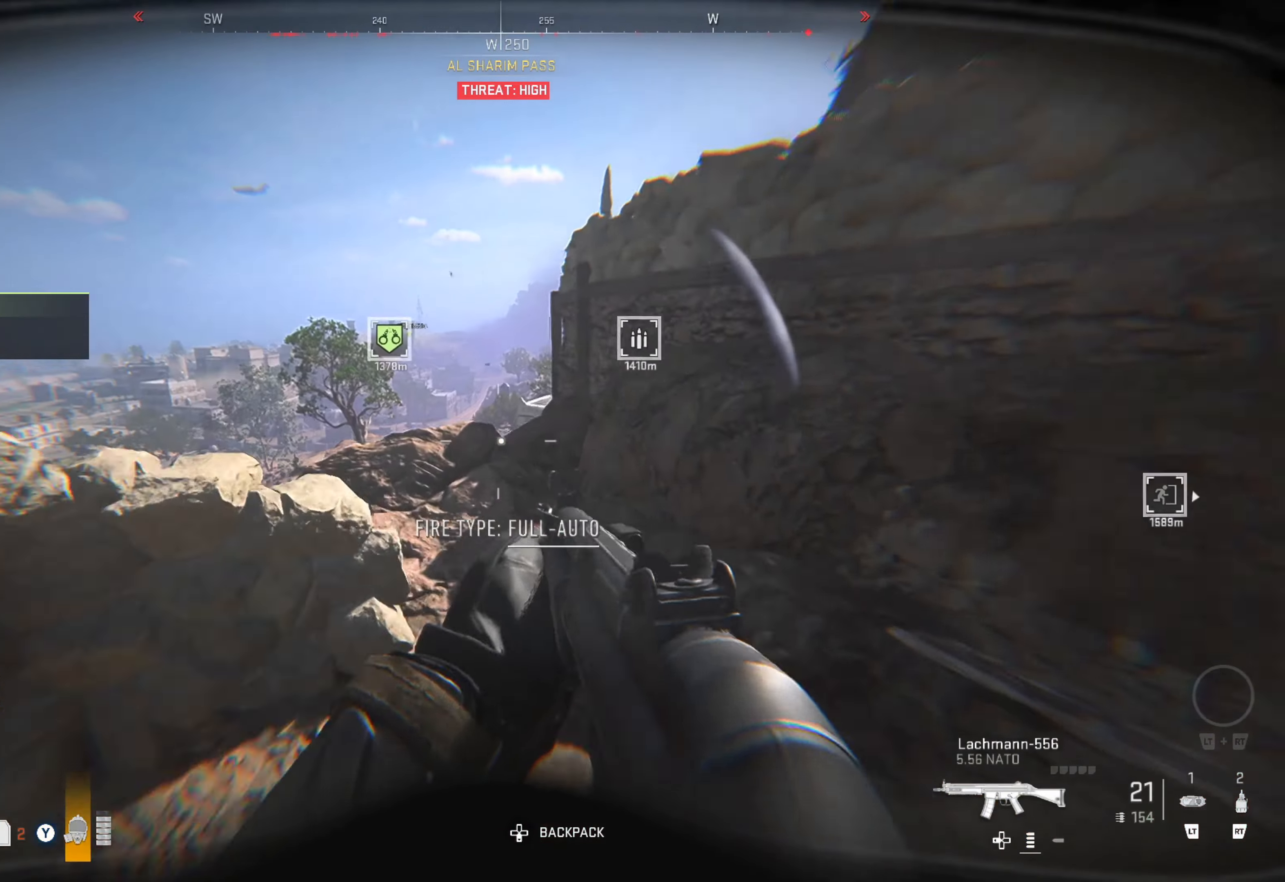
{"buttons": [], "left_stick": "up-left", "right_stick": "center", "events": [[300, "left_stick", "up-left"], [350, "right_stick", "left"], [434, "right_stick", "center"]]}
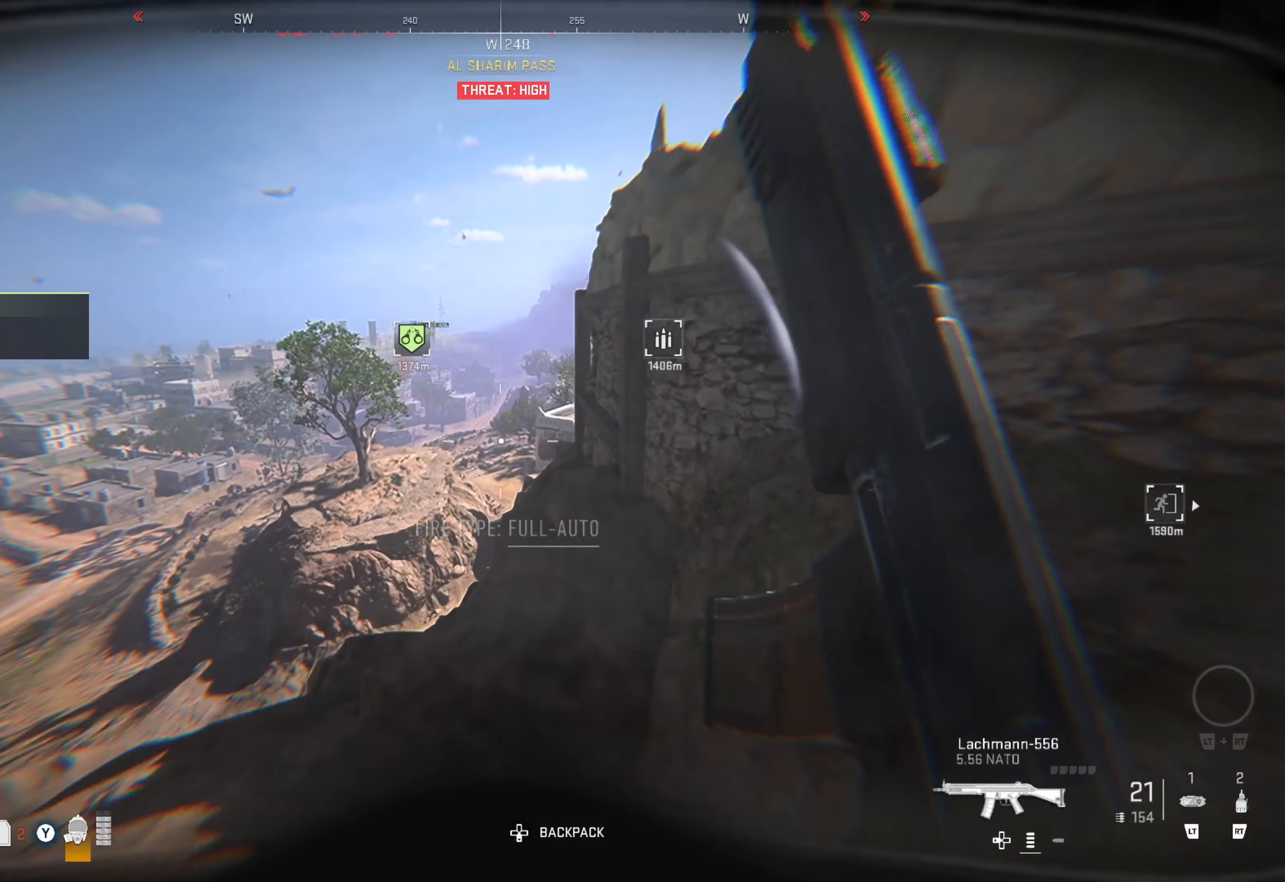
{"buttons": ["A"], "left_stick": "up", "right_stick": "center", "events": [[284, "left_stick", "up"], [317, "A", "down"], [417, "A", "up"], [467, "A", "down"]]}
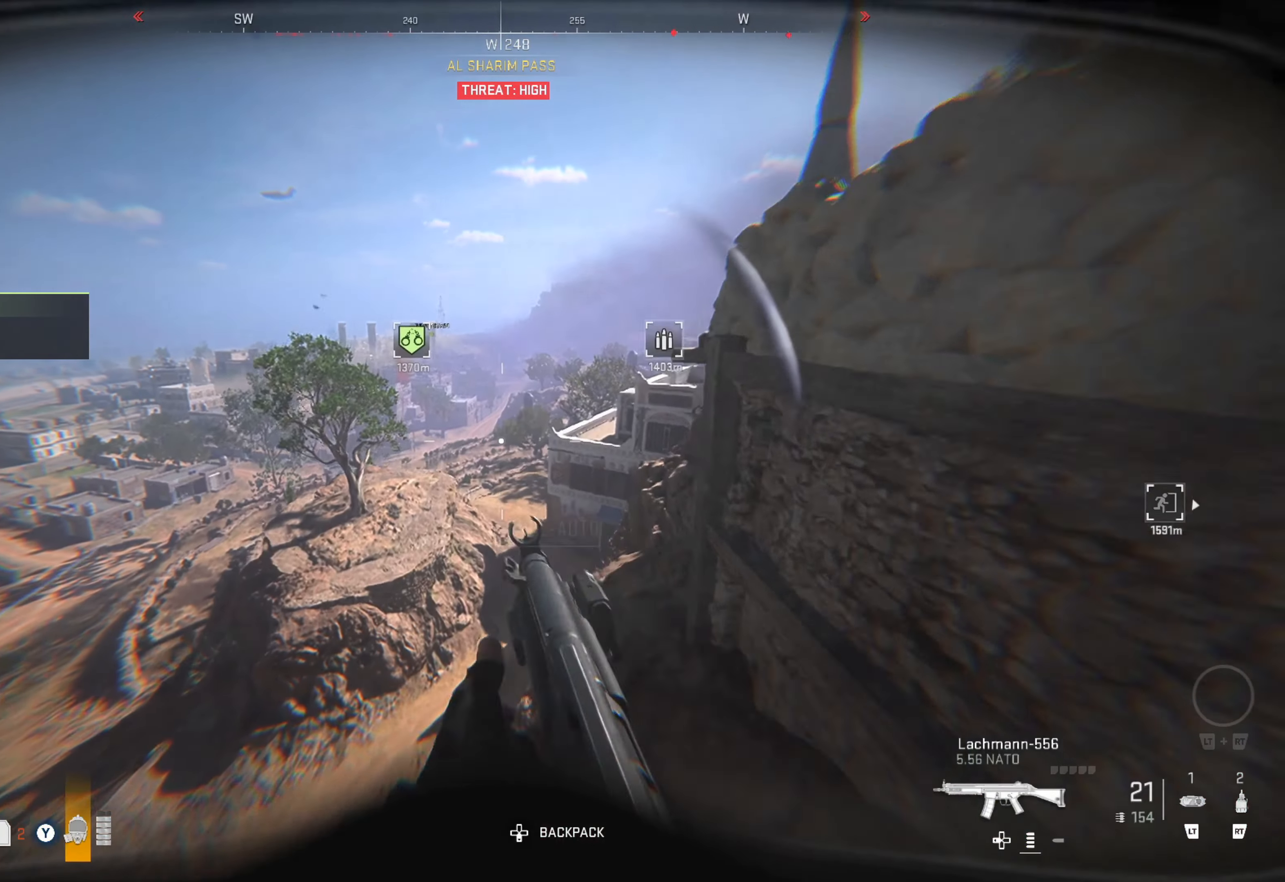
{"buttons": [], "left_stick": "up-right", "right_stick": "center", "events": [[67, "A", "up"], [117, "A", "down"], [134, "left_stick", "up-right"], [200, "A", "up"], [267, "A", "down"], [350, "A", "up"], [400, "A", "down"], [500, "A", "up"]]}
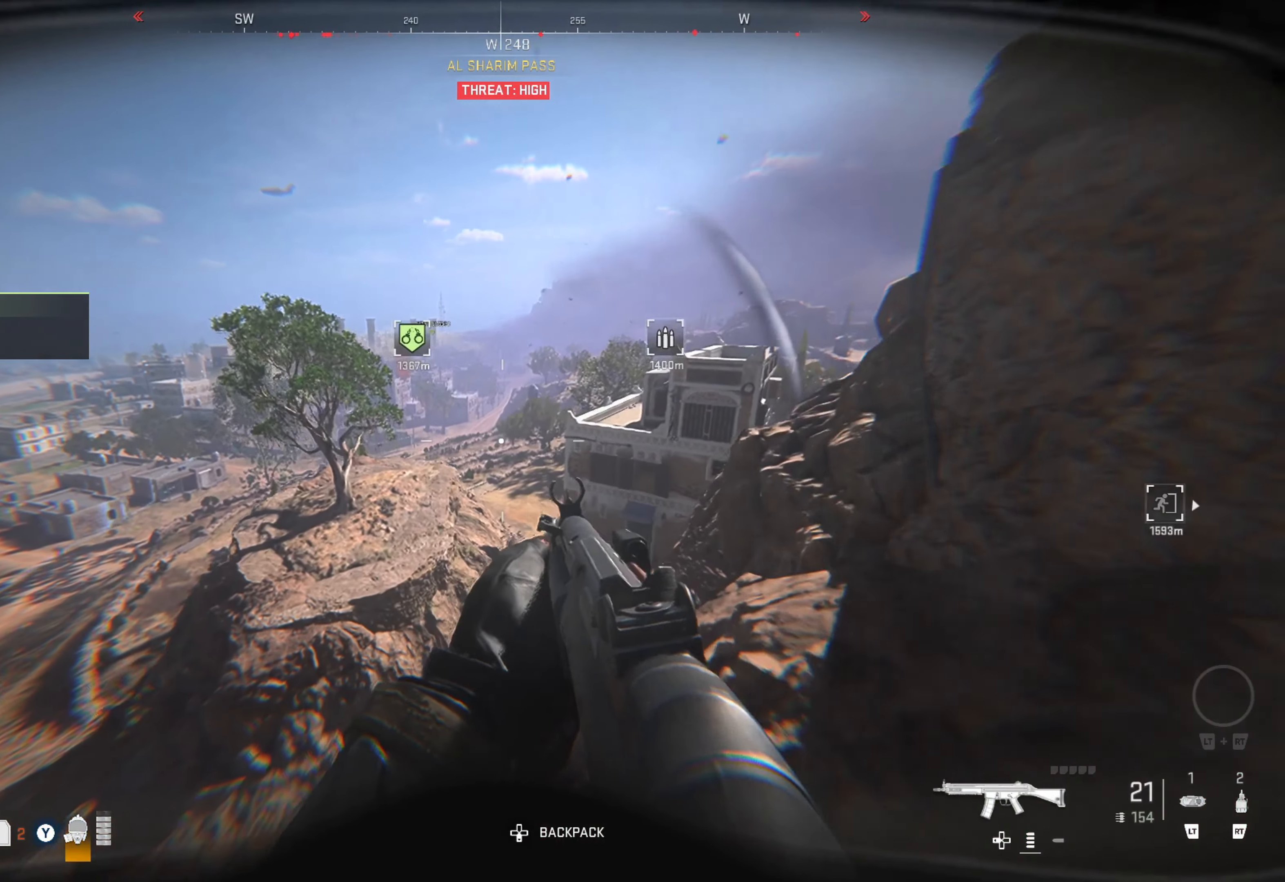
{"buttons": [], "left_stick": "up", "right_stick": "up-right", "events": [[134, "right_stick", "right"], [267, "left_stick", "up"], [334, "right_stick", "center"], [434, "right_stick", "up-right"]]}
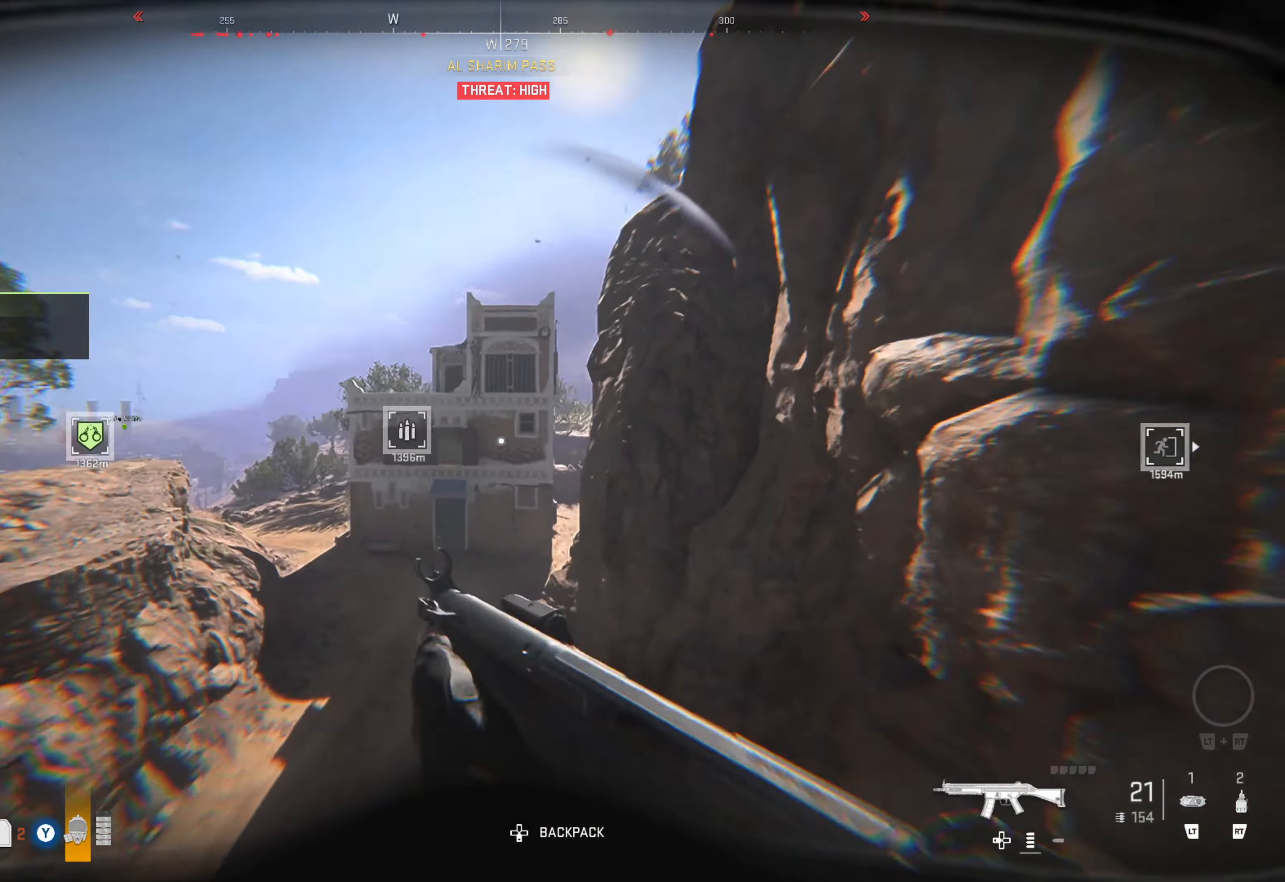
{"buttons": [], "left_stick": "up", "right_stick": "right", "events": [[67, "right_stick", "center"], [384, "right_stick", "right"]]}
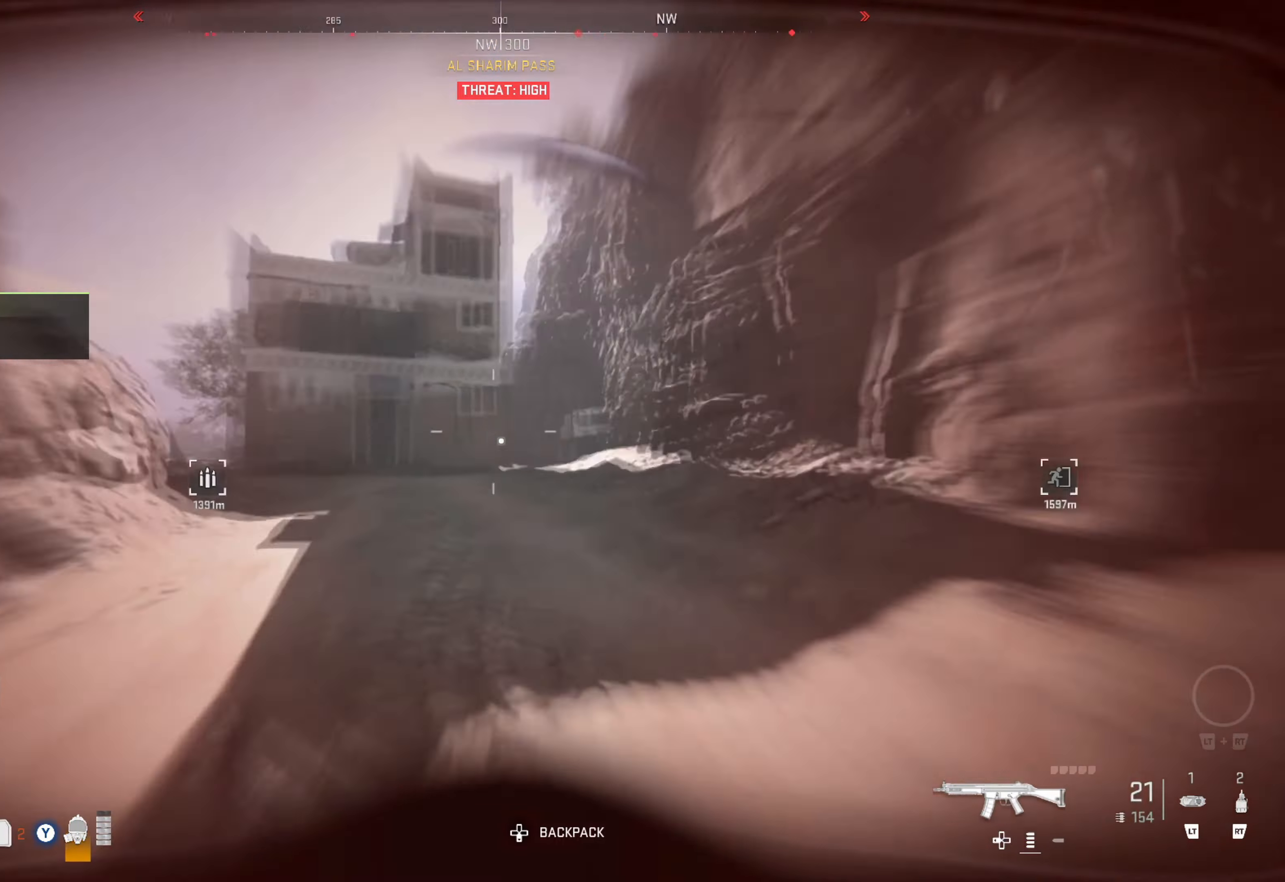
{"buttons": [], "left_stick": "up", "right_stick": "center", "events": [[50, "right_stick", "center"]]}
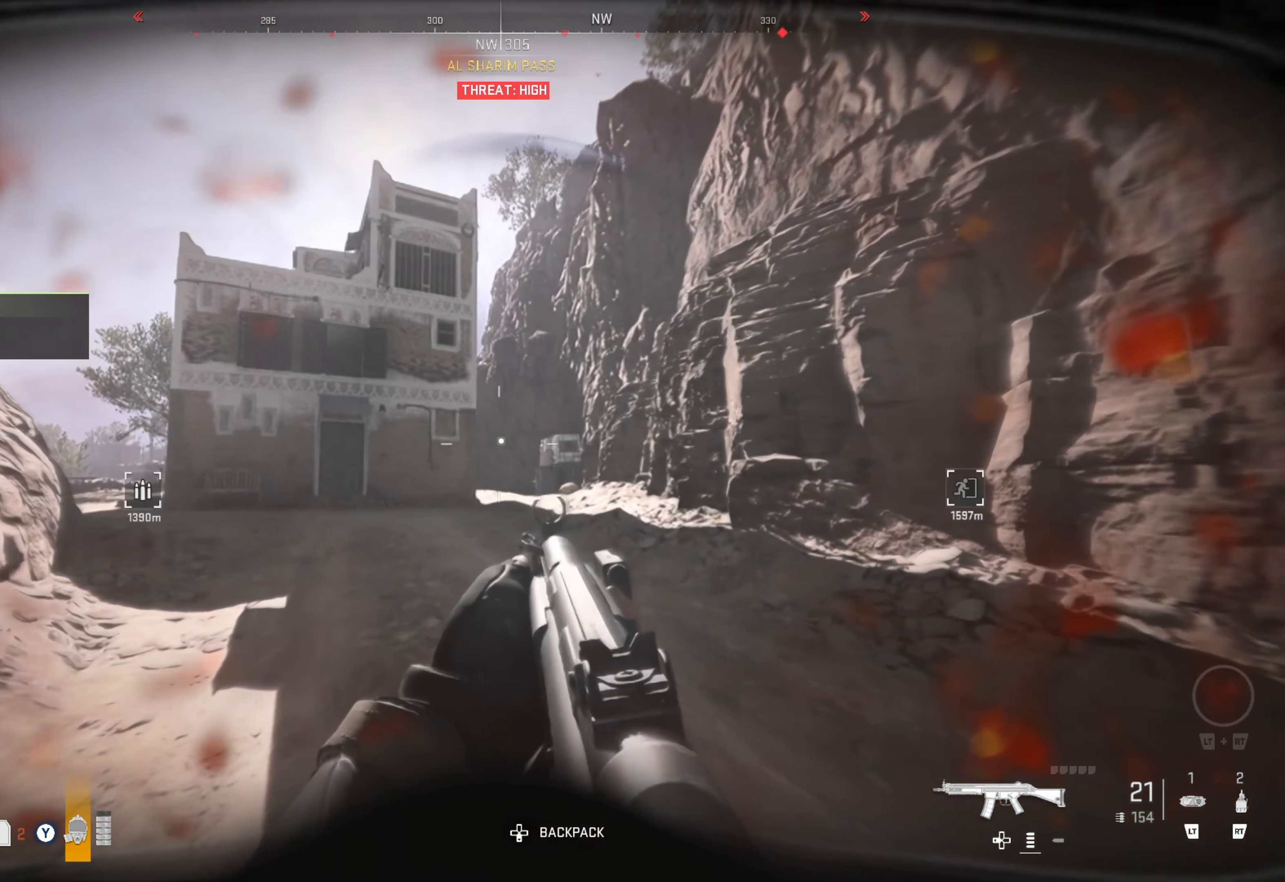
{"buttons": [], "left_stick": "up", "right_stick": "center", "events": [[317, "L3", "down"], [400, "L3", "up"]]}
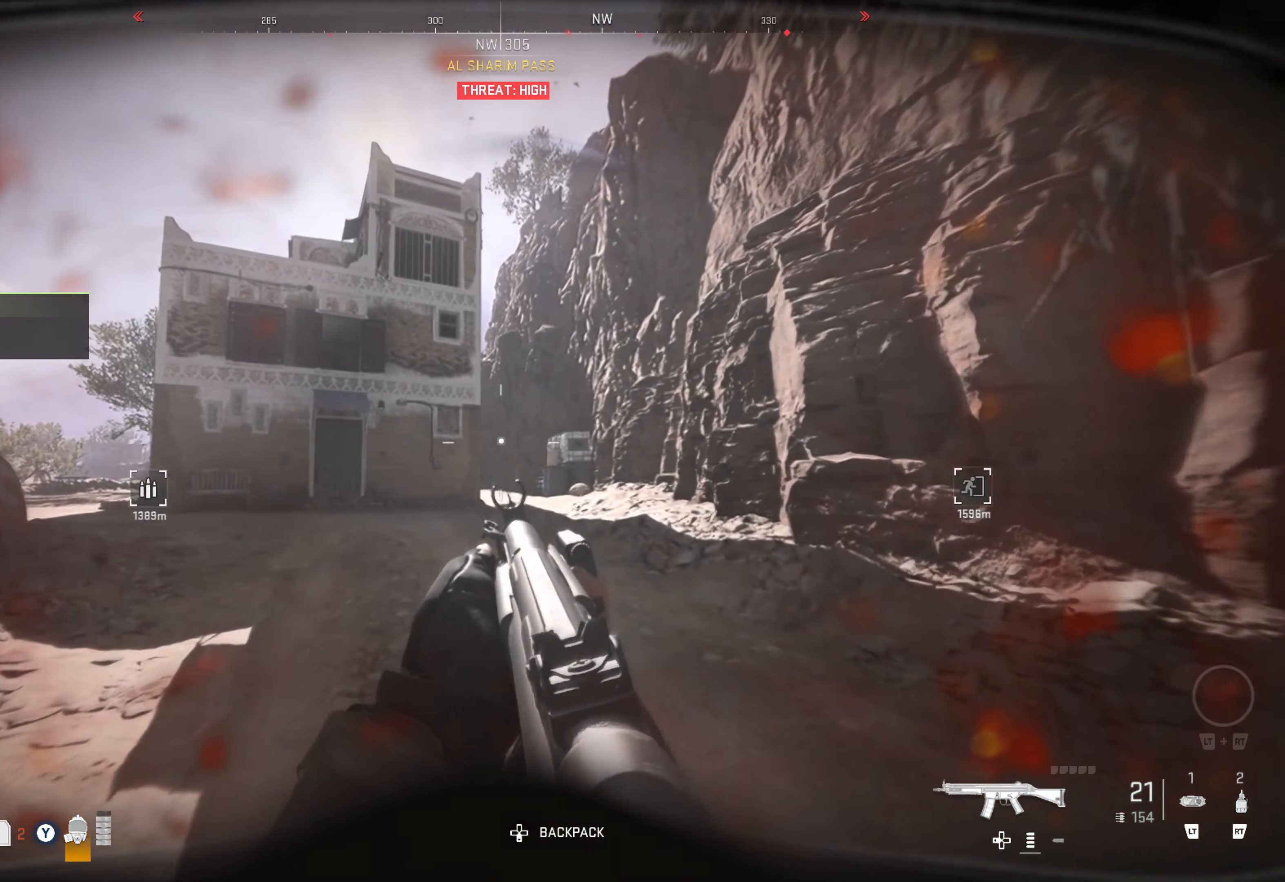
{"buttons": [], "left_stick": "up", "right_stick": "center", "events": []}
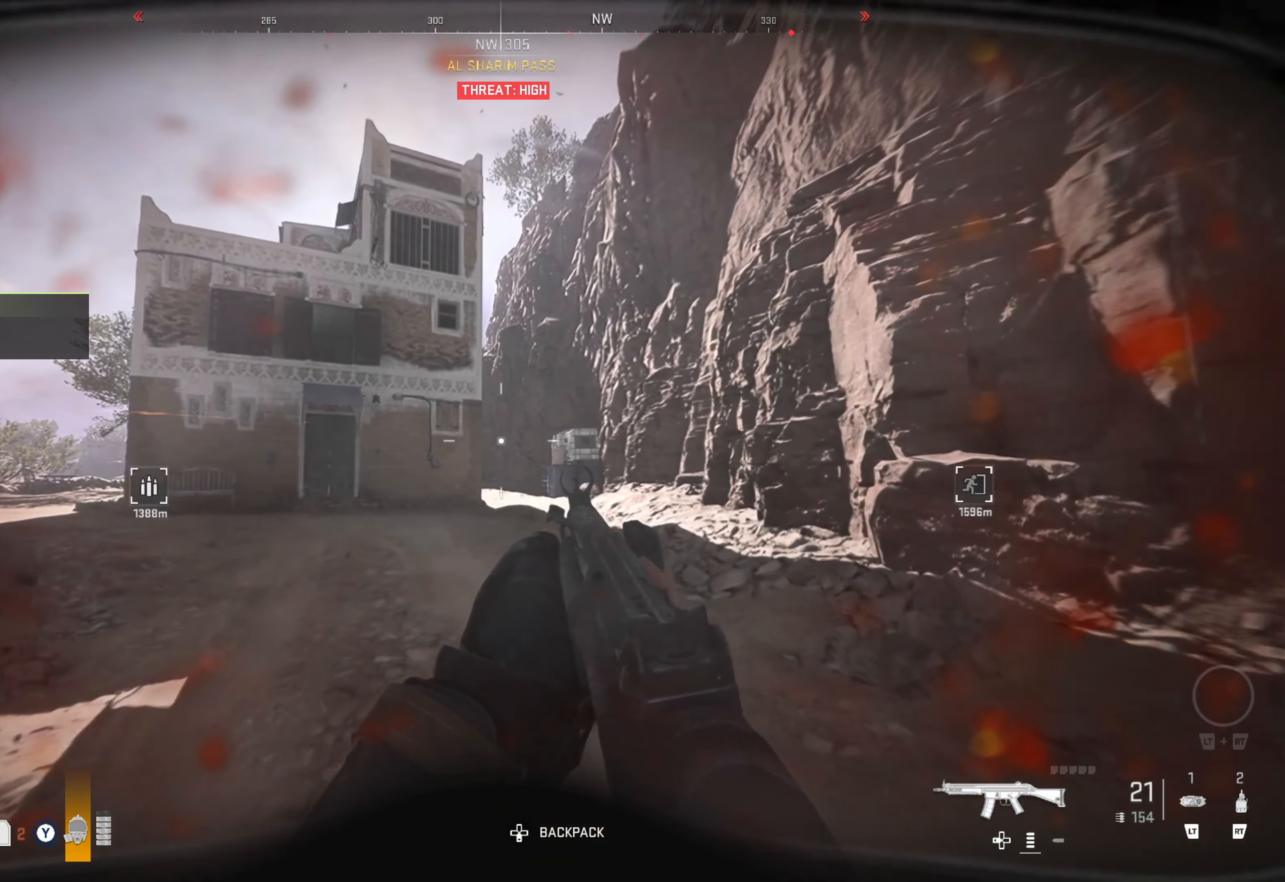
{"buttons": ["L3"], "left_stick": "up", "right_stick": "center", "events": [[234, "L3", "down"], [317, "L3", "up"], [417, "L3", "down"]]}